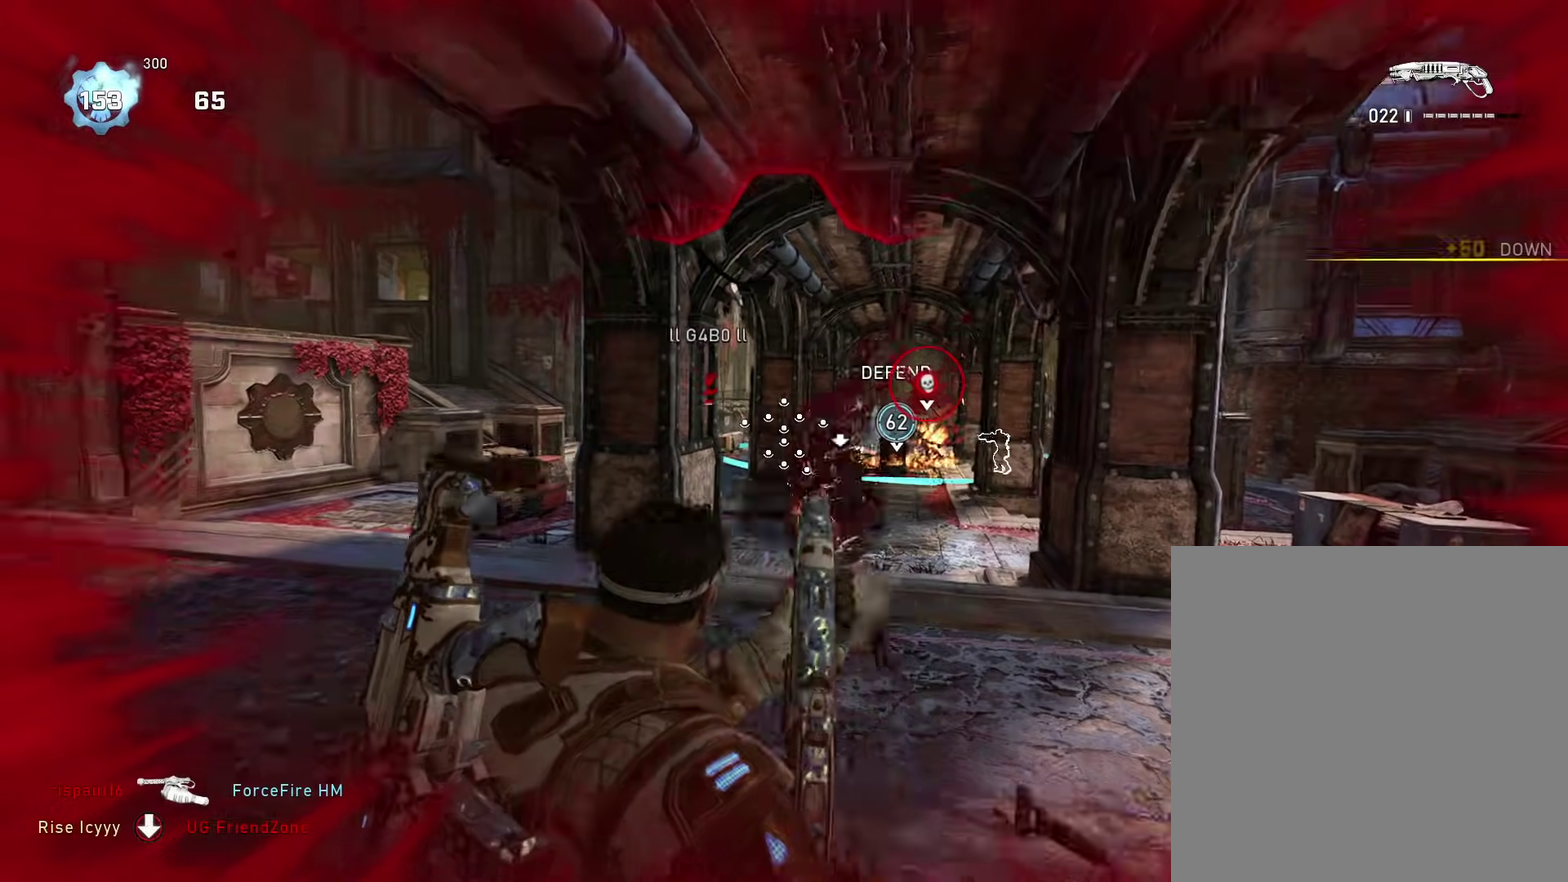
Gameplay with a controller (Xbox layout); each line is a JSON object with the inputs held at the frame after it (dt_ms = milliseconds from this image to that frame). "events" lists button and stick changes between this image and that frame as [ms after this image, input, new state], when the widget could be followed in between.
{"dt_ms": 283, "buttons": [], "left_stick": "left", "right_stick": "down-right", "events": [[83, "right_stick", "down-left"], [100, "A", "down"], [183, "A", "up"], [250, "right_stick", "down-right"]]}
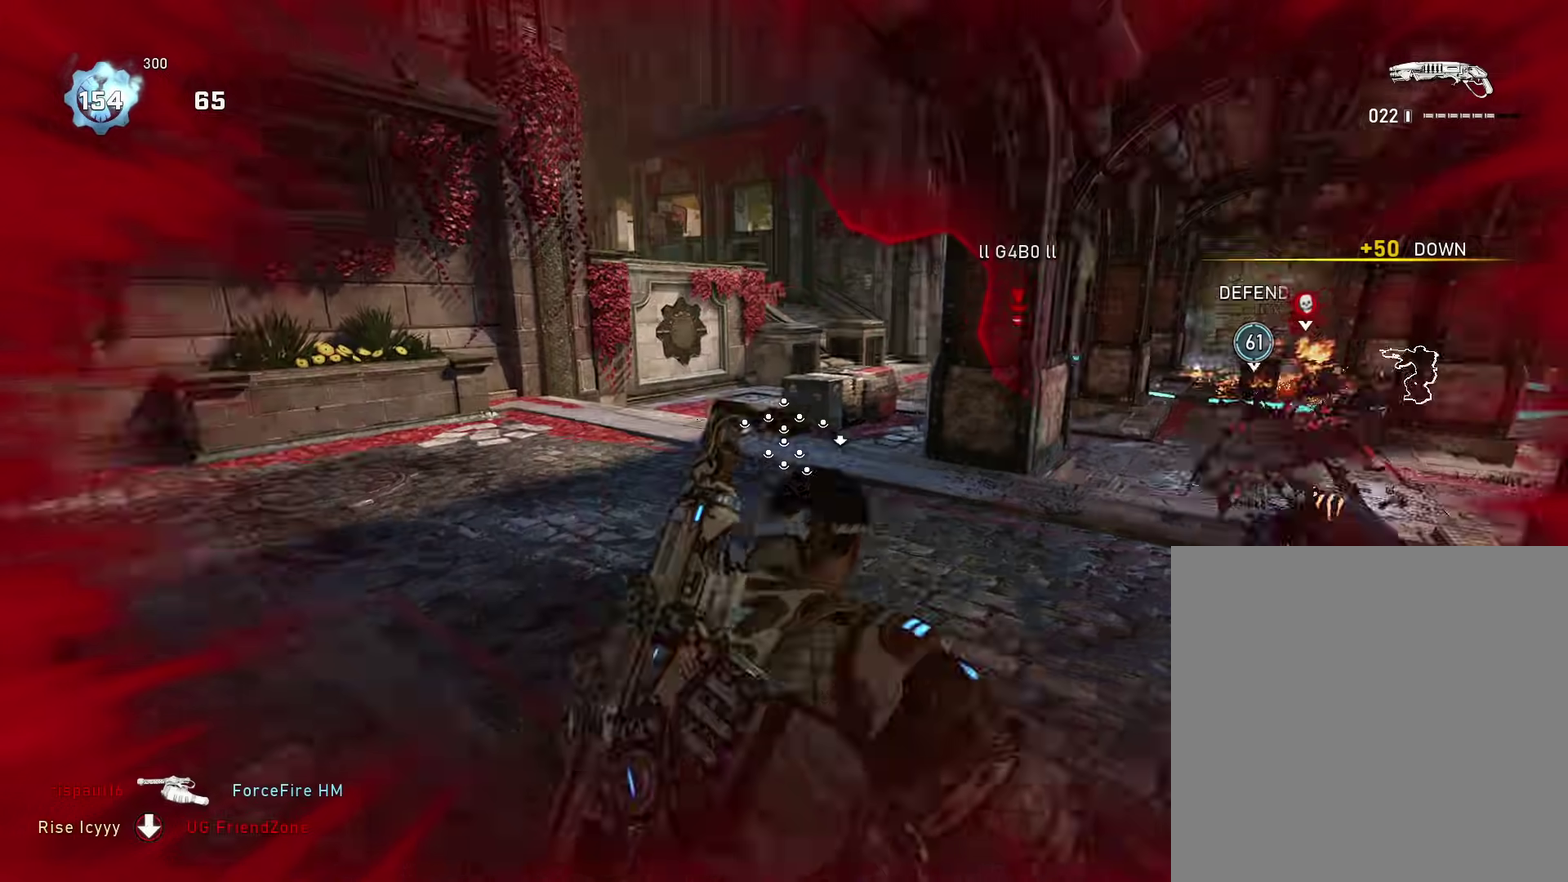
{"dt_ms": 701, "buttons": [], "left_stick": "up-right", "right_stick": "center", "events": [[17, "right_stick", "center"], [150, "left_stick", "up-left"], [184, "right_stick", "right"], [234, "right_stick", "down-right"], [284, "right_stick", "center"], [367, "left_stick", "up"], [434, "left_stick", "up-right"], [551, "right_stick", "down-right"], [617, "right_stick", "center"]]}
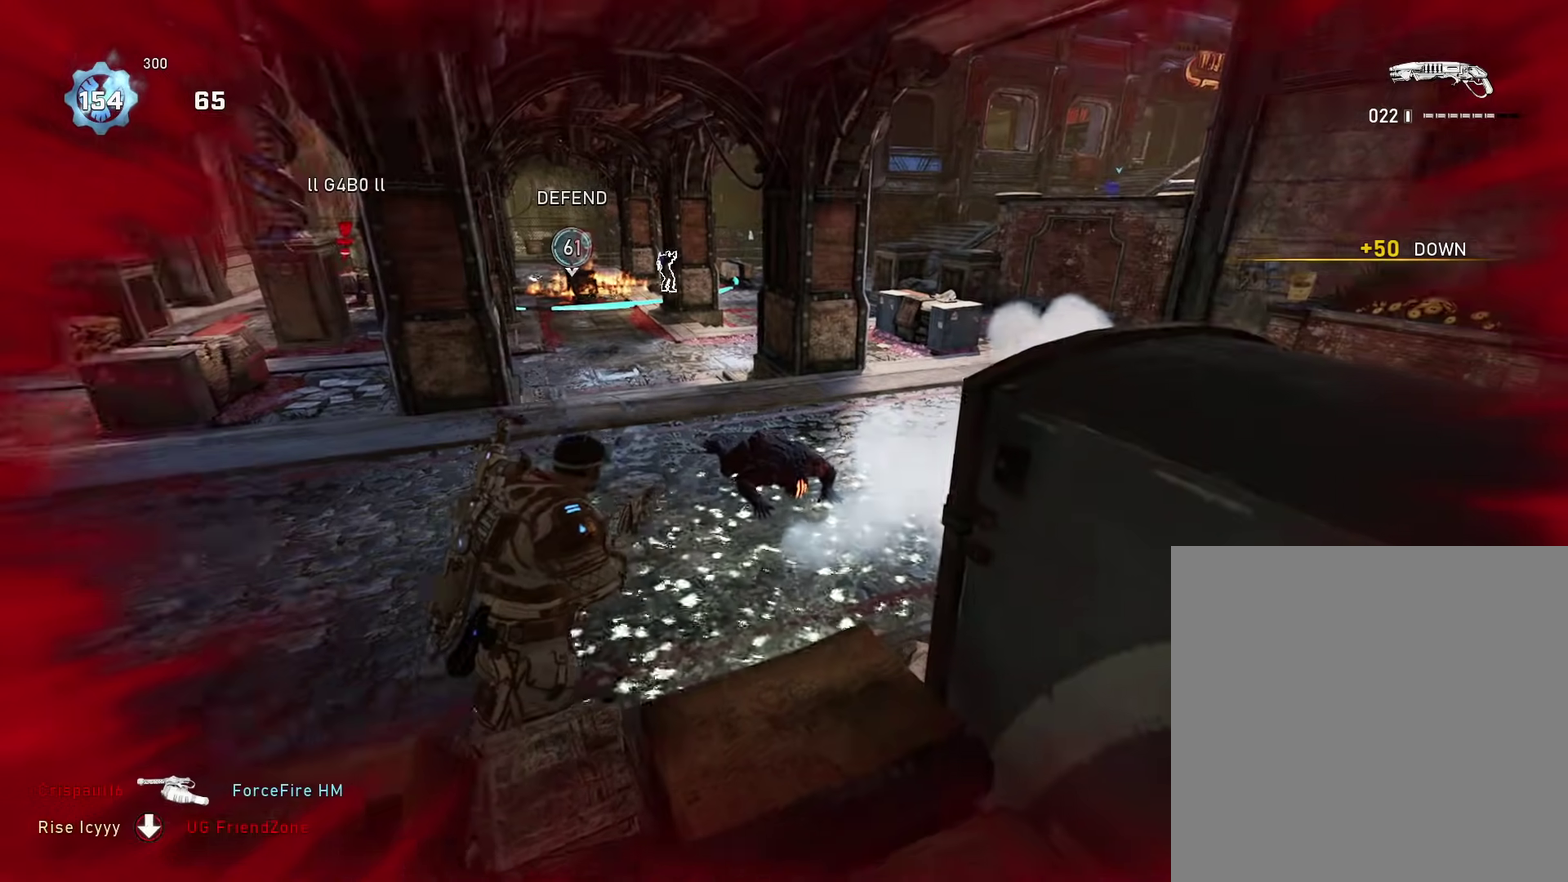
{"dt_ms": 500, "buttons": ["A"], "left_stick": "up", "right_stick": "center", "events": [[133, "left_stick", "up"], [183, "left_stick", "up-left"], [217, "R2", "down"], [233, "A", "down"], [267, "right_stick", "left"], [334, "R2", "up"], [417, "right_stick", "center"], [467, "left_stick", "up"]]}
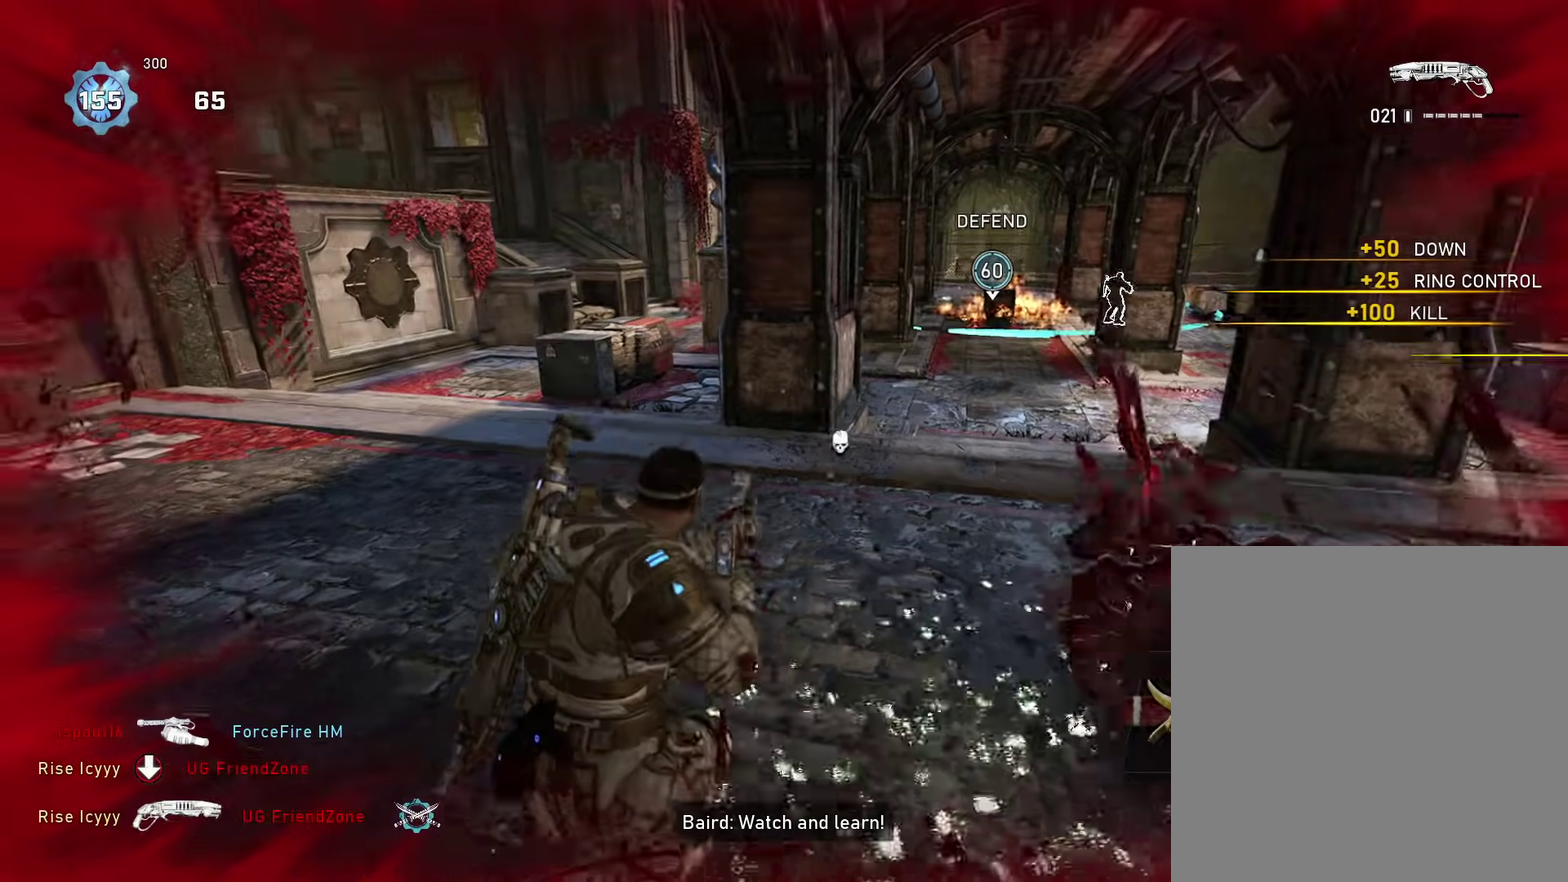
{"dt_ms": 501, "buttons": [], "left_stick": "up", "right_stick": "down-right", "events": [[100, "left_stick", "center"], [301, "DPAD_UP", "down"], [384, "DPAD_UP", "up"], [468, "A", "up"], [501, "left_stick", "up"], [501, "right_stick", "down-right"]]}
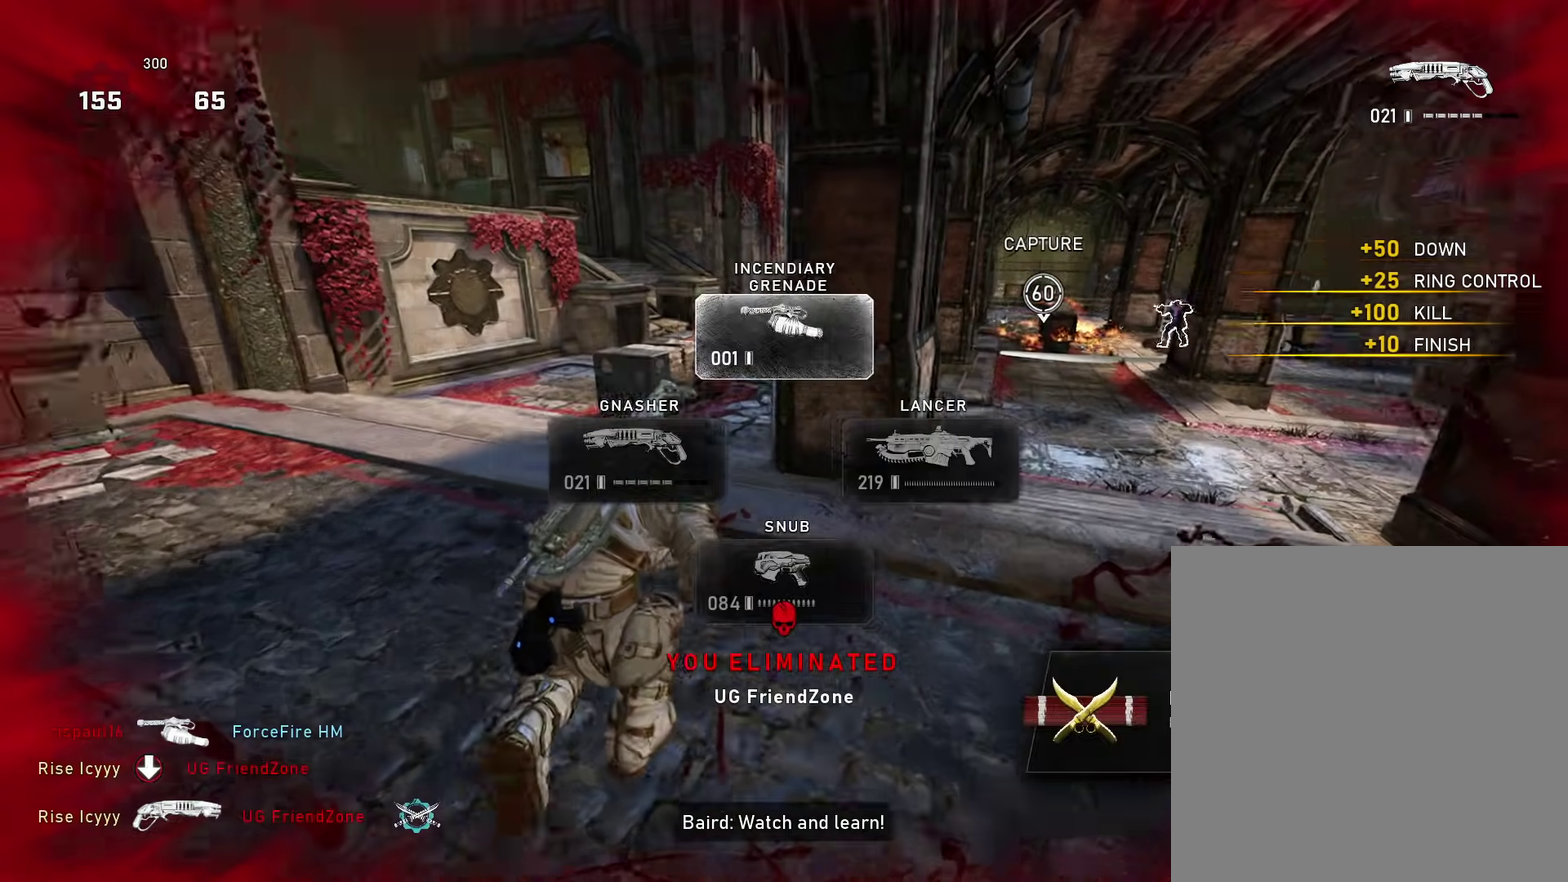
{"dt_ms": 400, "buttons": [], "left_stick": "up-left", "right_stick": "down", "events": [[200, "left_stick", "up-left"], [217, "right_stick", "down"]]}
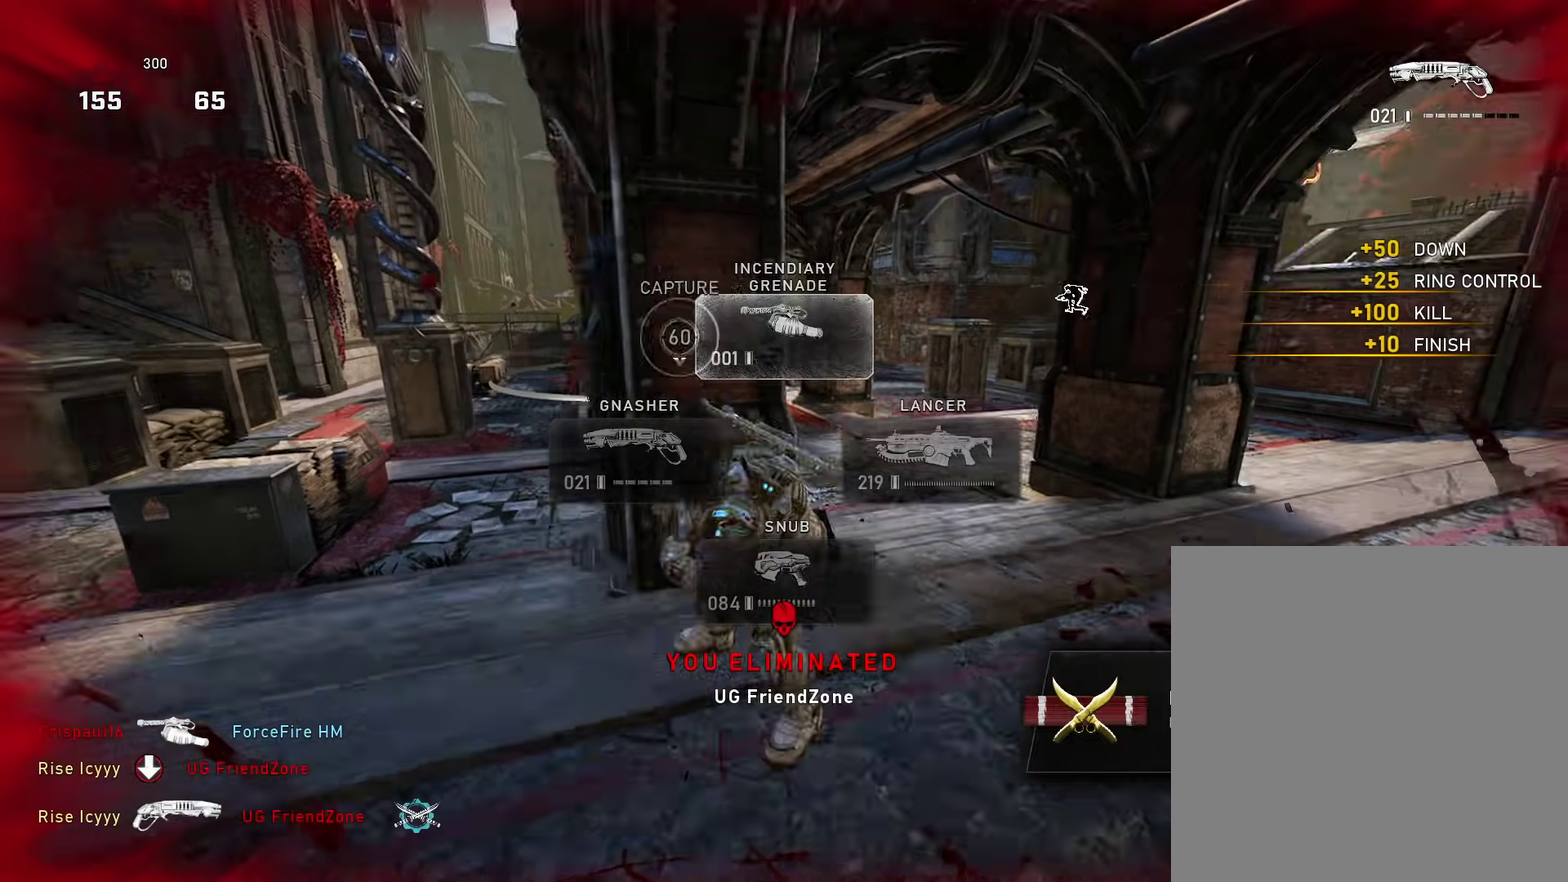
{"dt_ms": 601, "buttons": ["A", "L1"], "left_stick": "up", "right_stick": "center", "events": [[167, "left_stick", "up"], [200, "A", "down"], [200, "right_stick", "center"], [451, "L1", "down"]]}
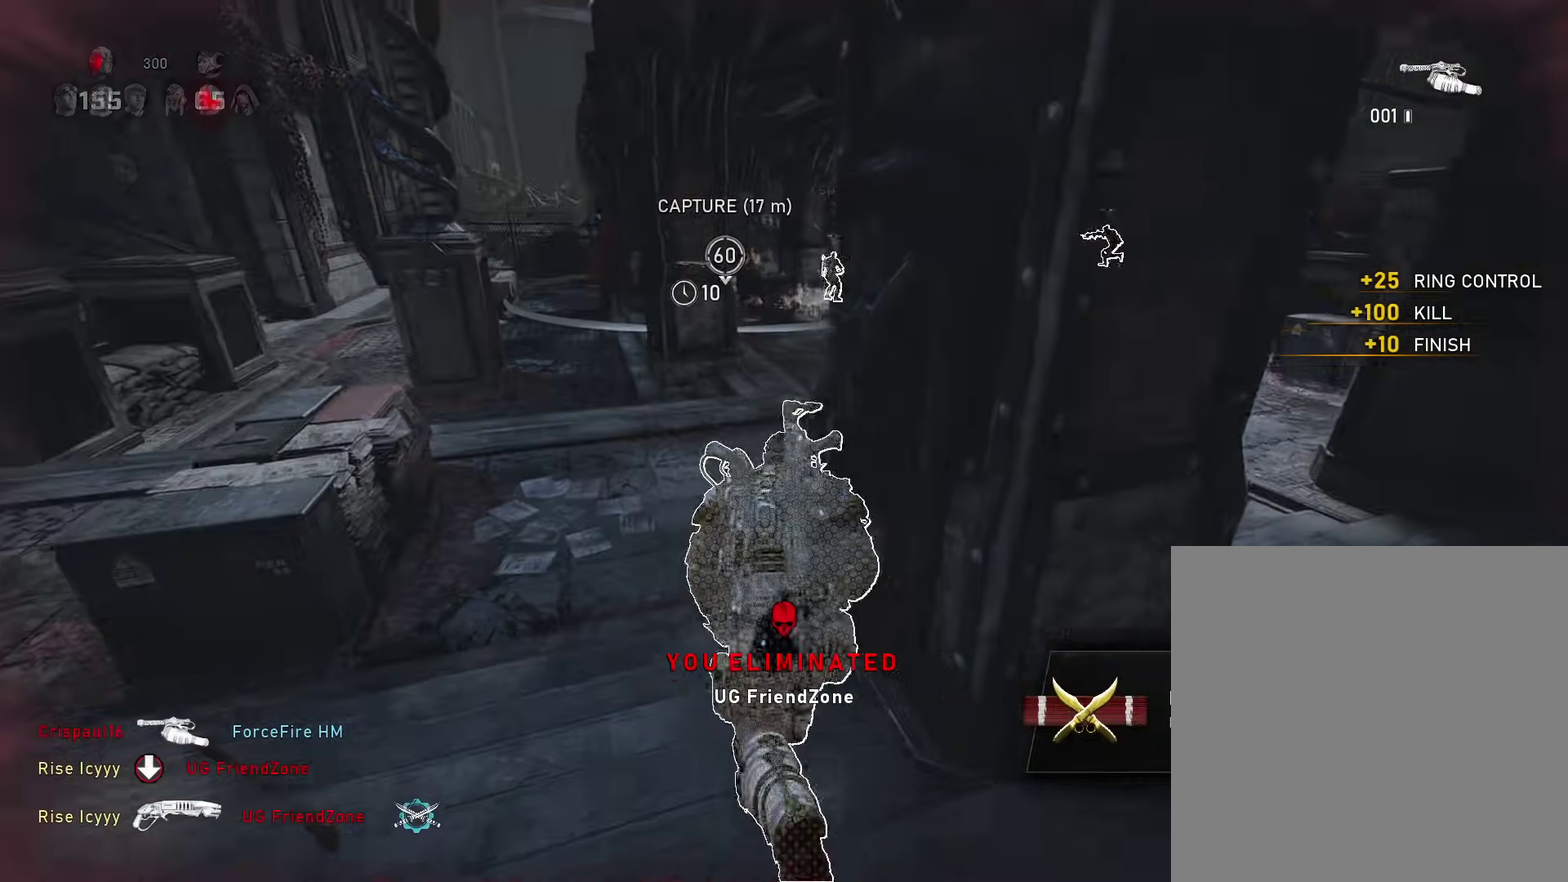
{"dt_ms": 300, "buttons": ["A"], "left_stick": "up-left", "right_stick": "center", "events": [[83, "left_stick", "up-left"], [183, "L1", "up"]]}
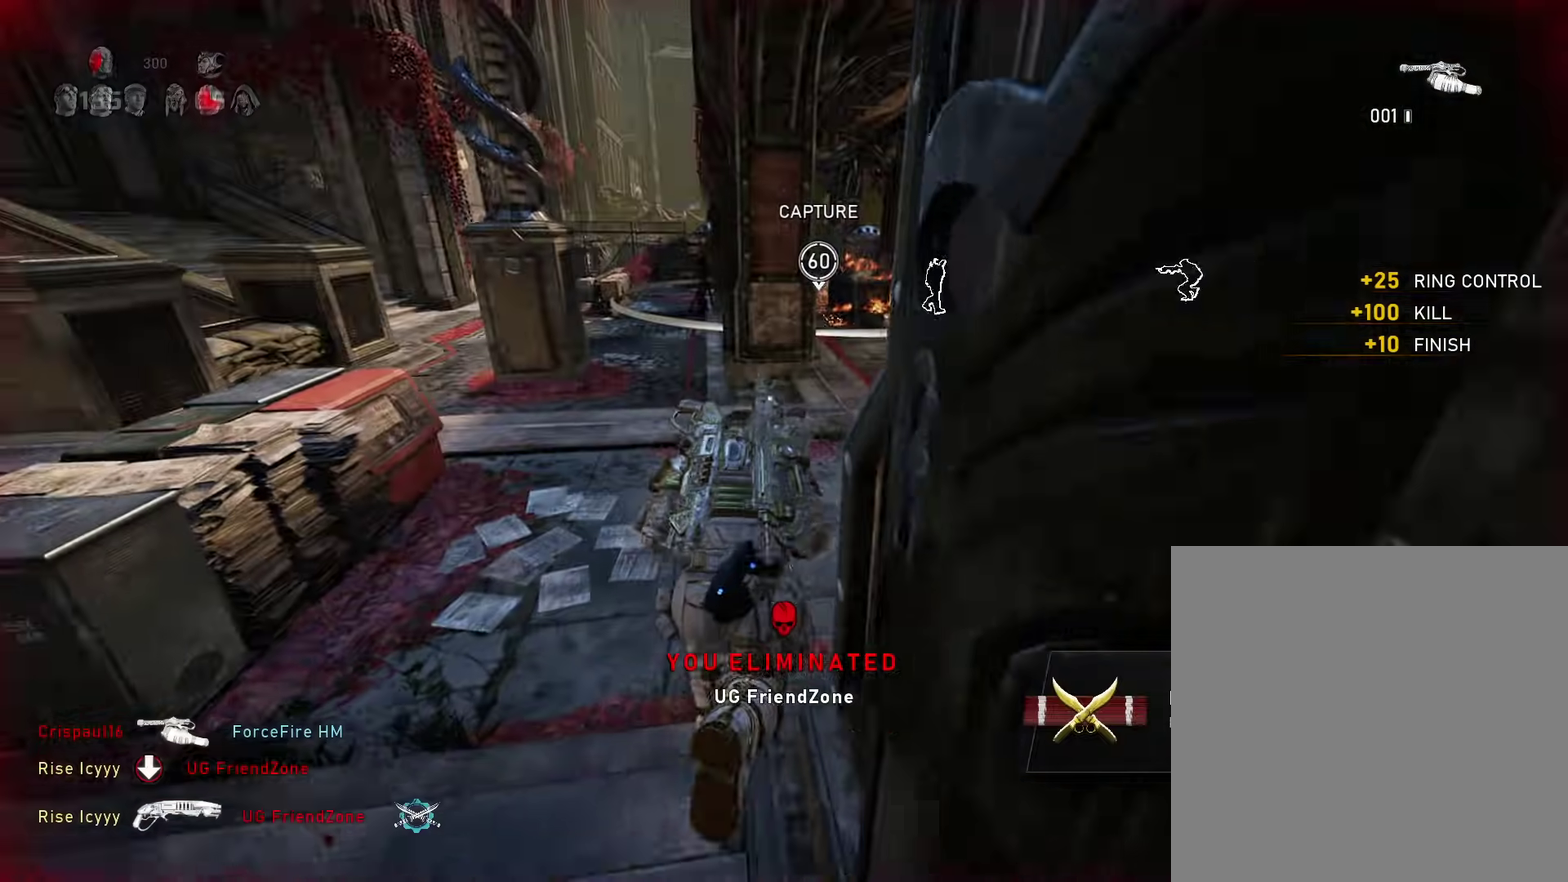
{"dt_ms": 901, "buttons": [], "left_stick": "up", "right_stick": "center", "events": [[17, "left_stick", "up"], [434, "left_stick", "up-left"], [567, "left_stick", "up"], [617, "left_stick", "up-right"], [684, "A", "up"], [768, "A", "down"], [801, "left_stick", "up"], [851, "A", "up"]]}
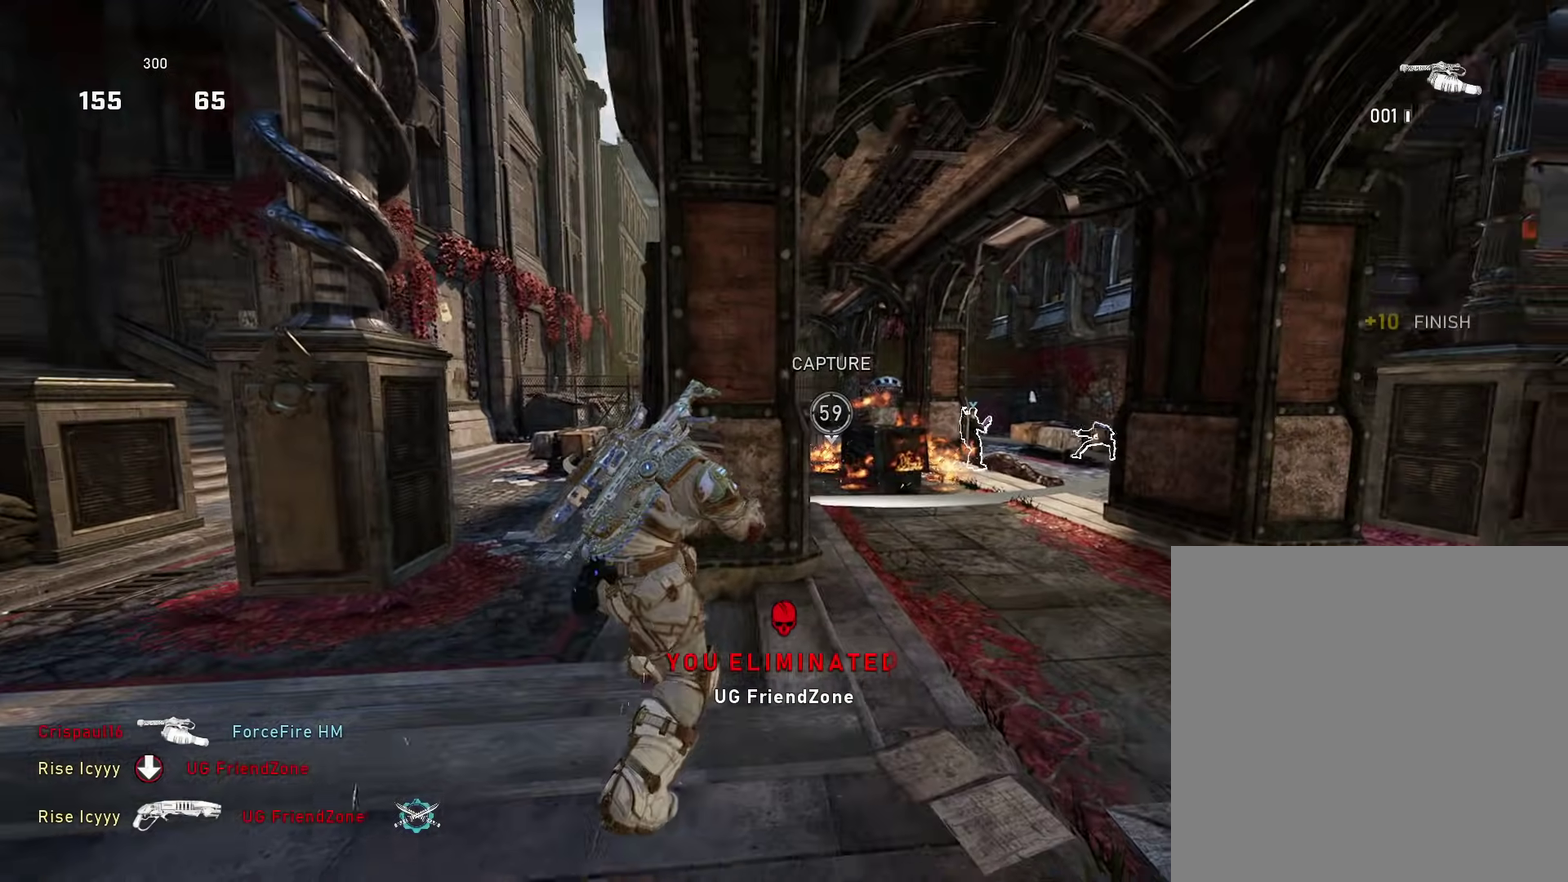
{"dt_ms": 300, "buttons": [], "left_stick": "right", "right_stick": "center", "events": [[17, "right_stick", "down-left"], [150, "left_stick", "down"], [234, "right_stick", "center"], [284, "left_stick", "right"]]}
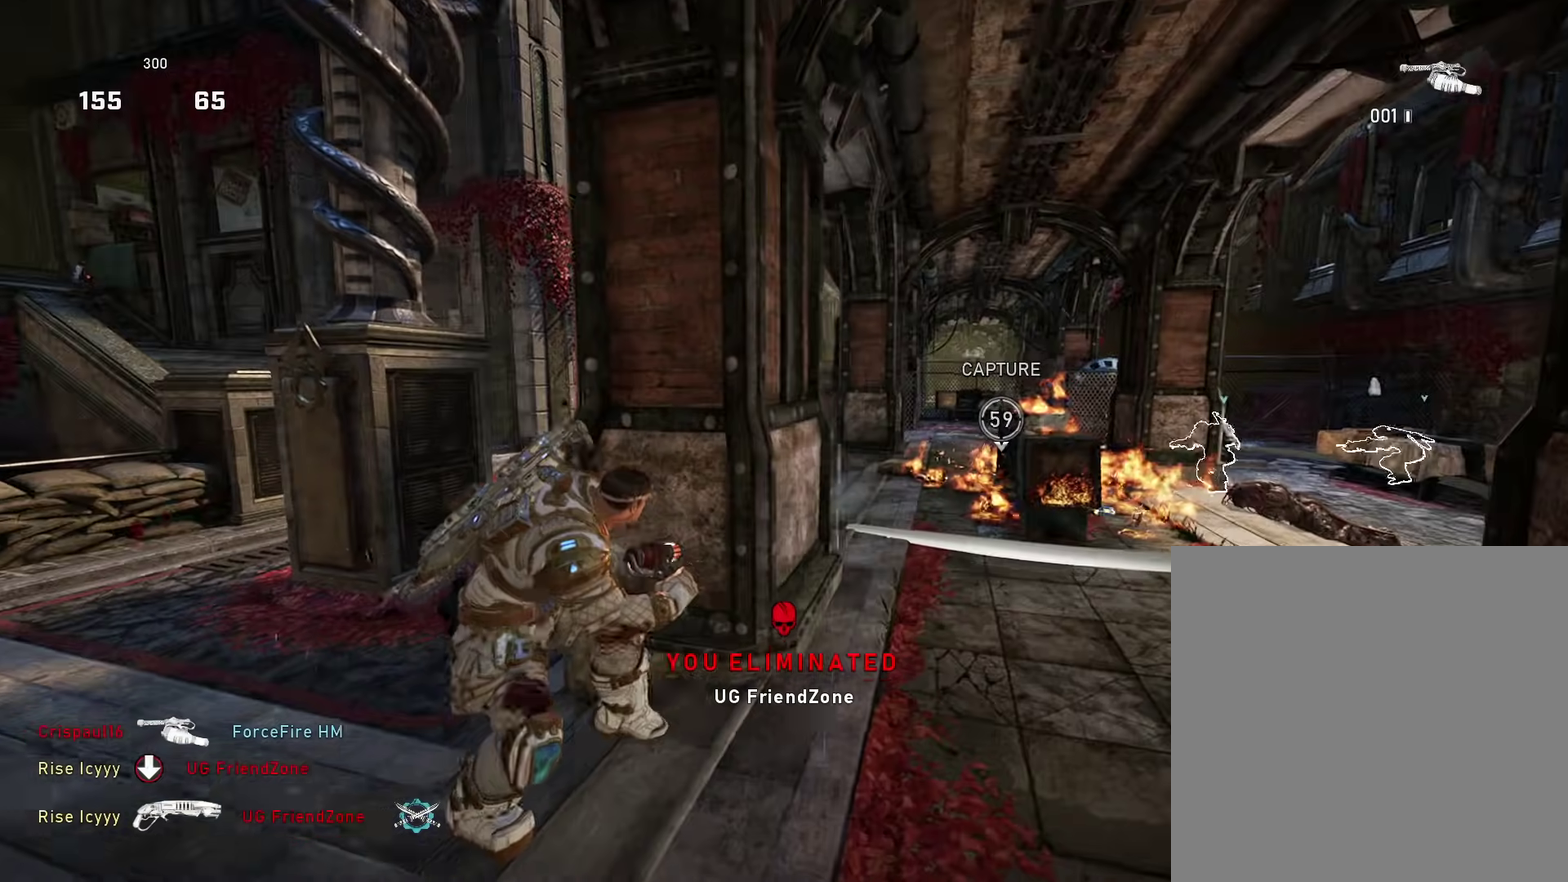
{"dt_ms": 601, "buttons": [], "left_stick": "up-right", "right_stick": "center", "events": [[434, "left_stick", "up-right"]]}
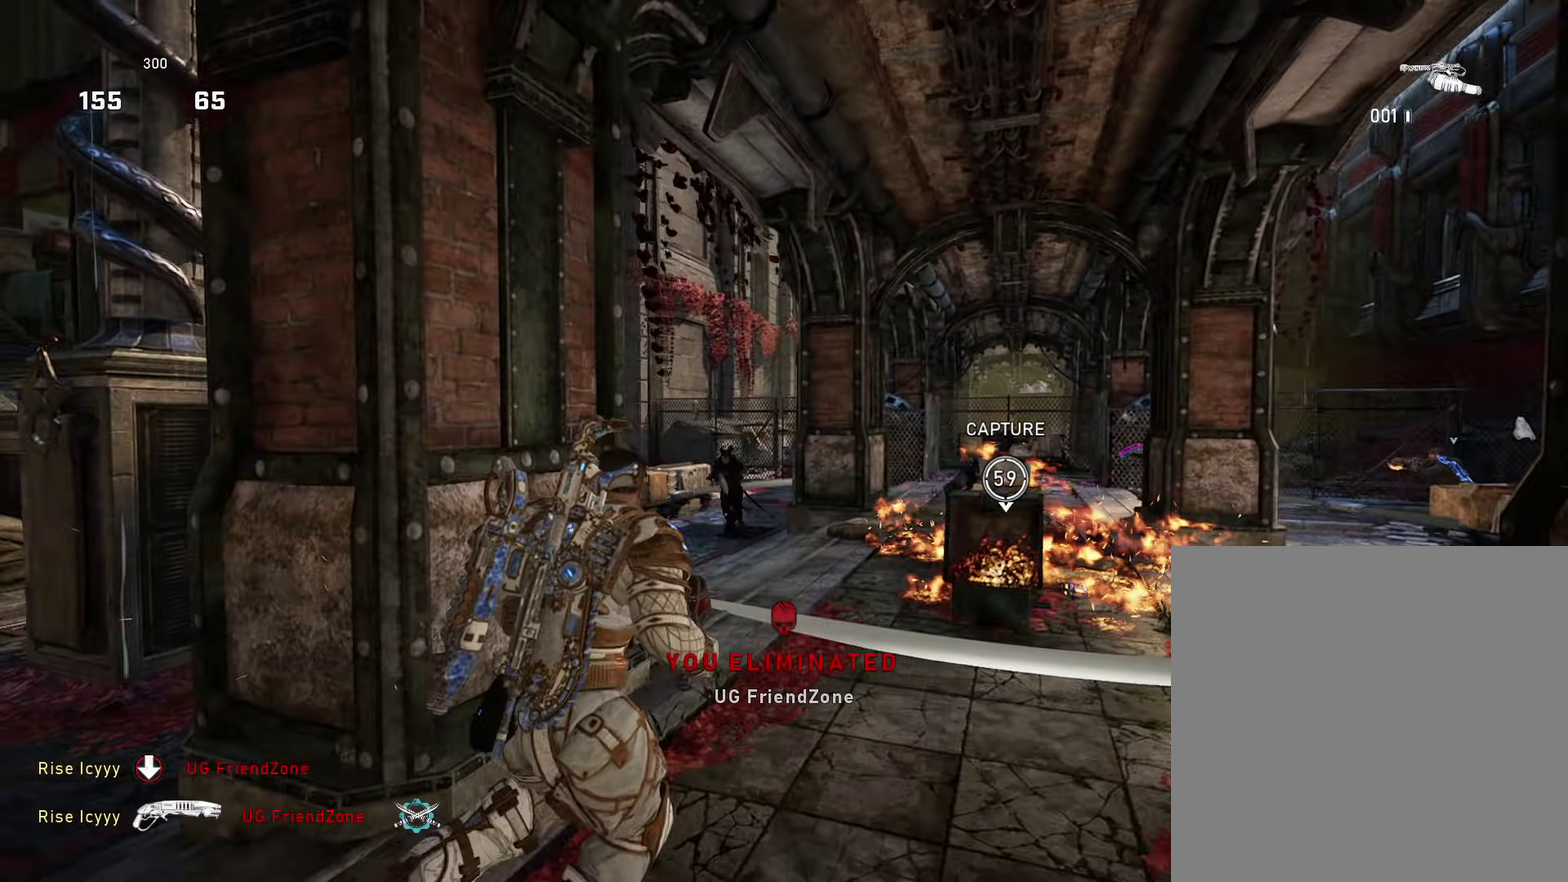
{"dt_ms": 400, "buttons": [], "left_stick": "right", "right_stick": "center", "events": [[183, "left_stick", "right"]]}
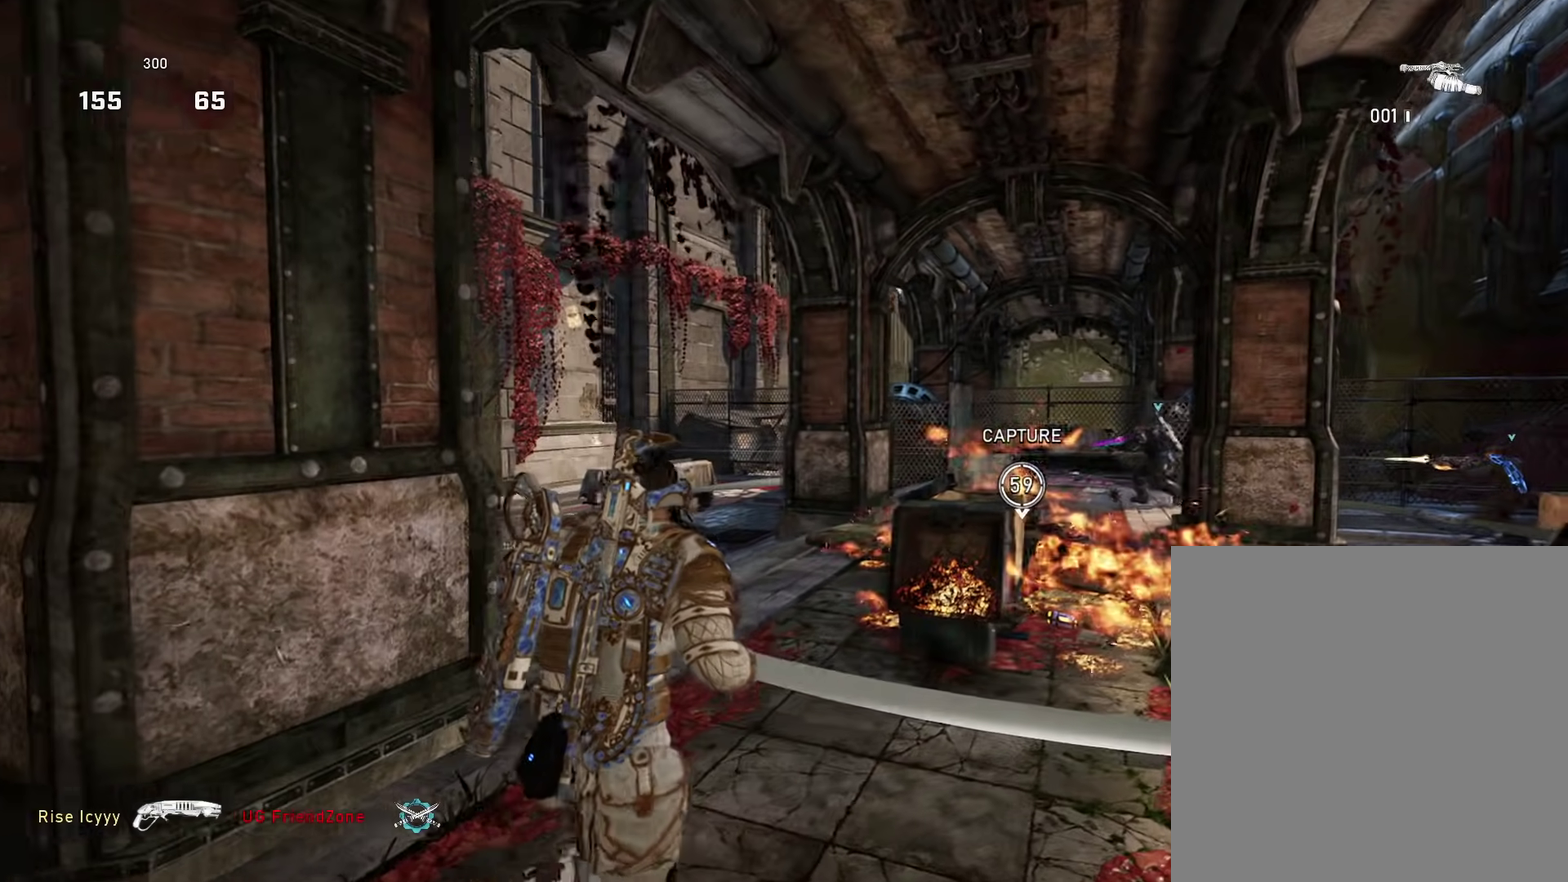
{"dt_ms": 501, "buttons": [], "left_stick": "right", "right_stick": "center", "events": [[201, "left_stick", "up-right"], [451, "left_stick", "right"]]}
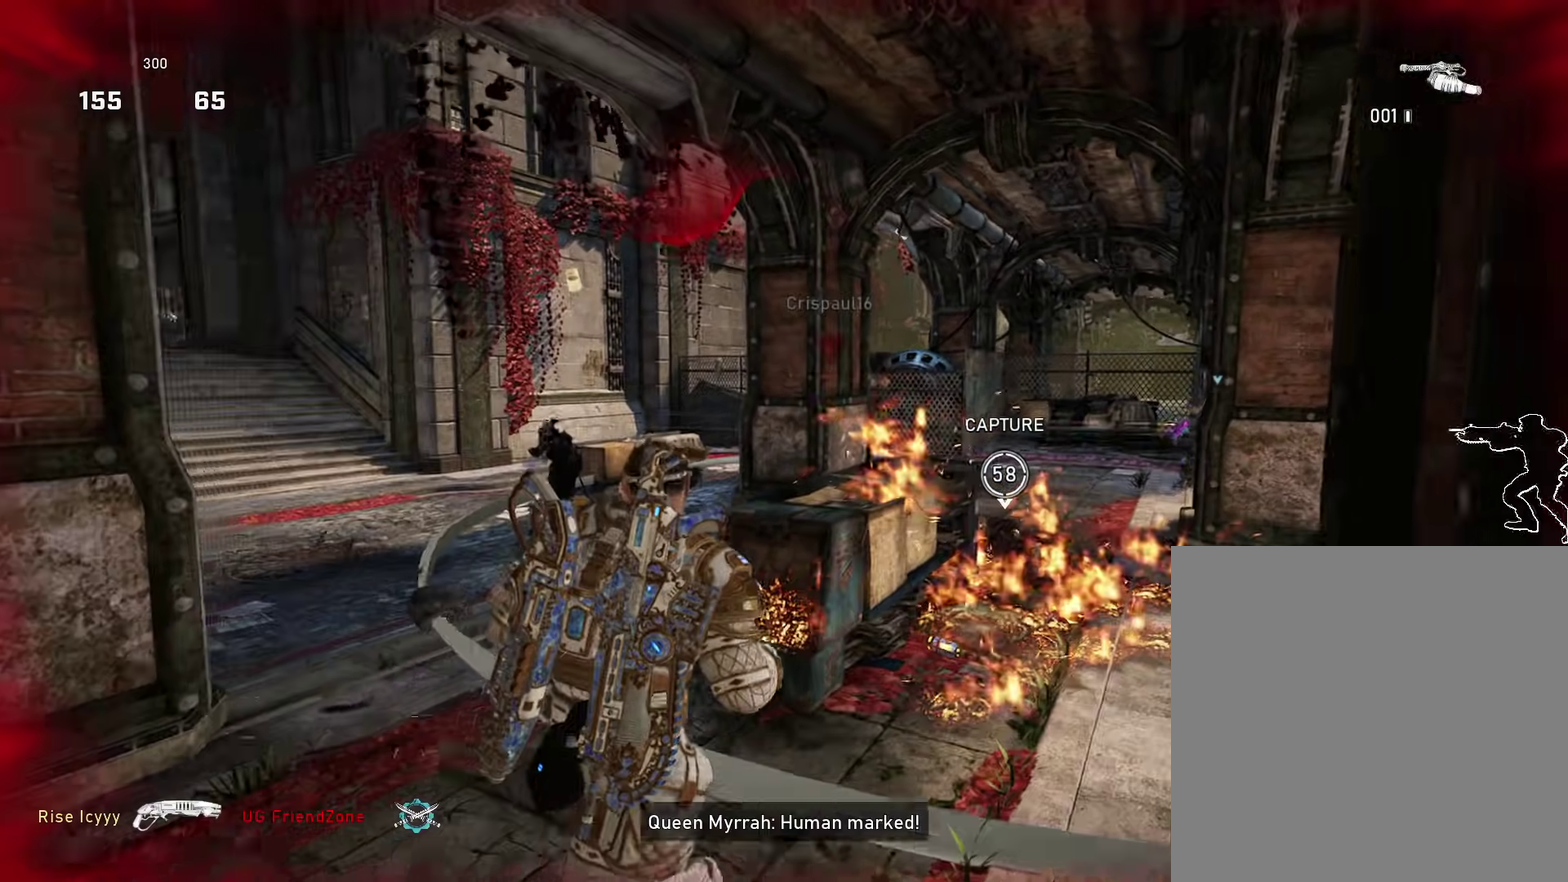
{"dt_ms": 500, "buttons": [], "left_stick": "left", "right_stick": "center", "events": [[50, "left_stick", "down-left"], [67, "right_stick", "left"], [167, "left_stick", "left"], [183, "right_stick", "center"]]}
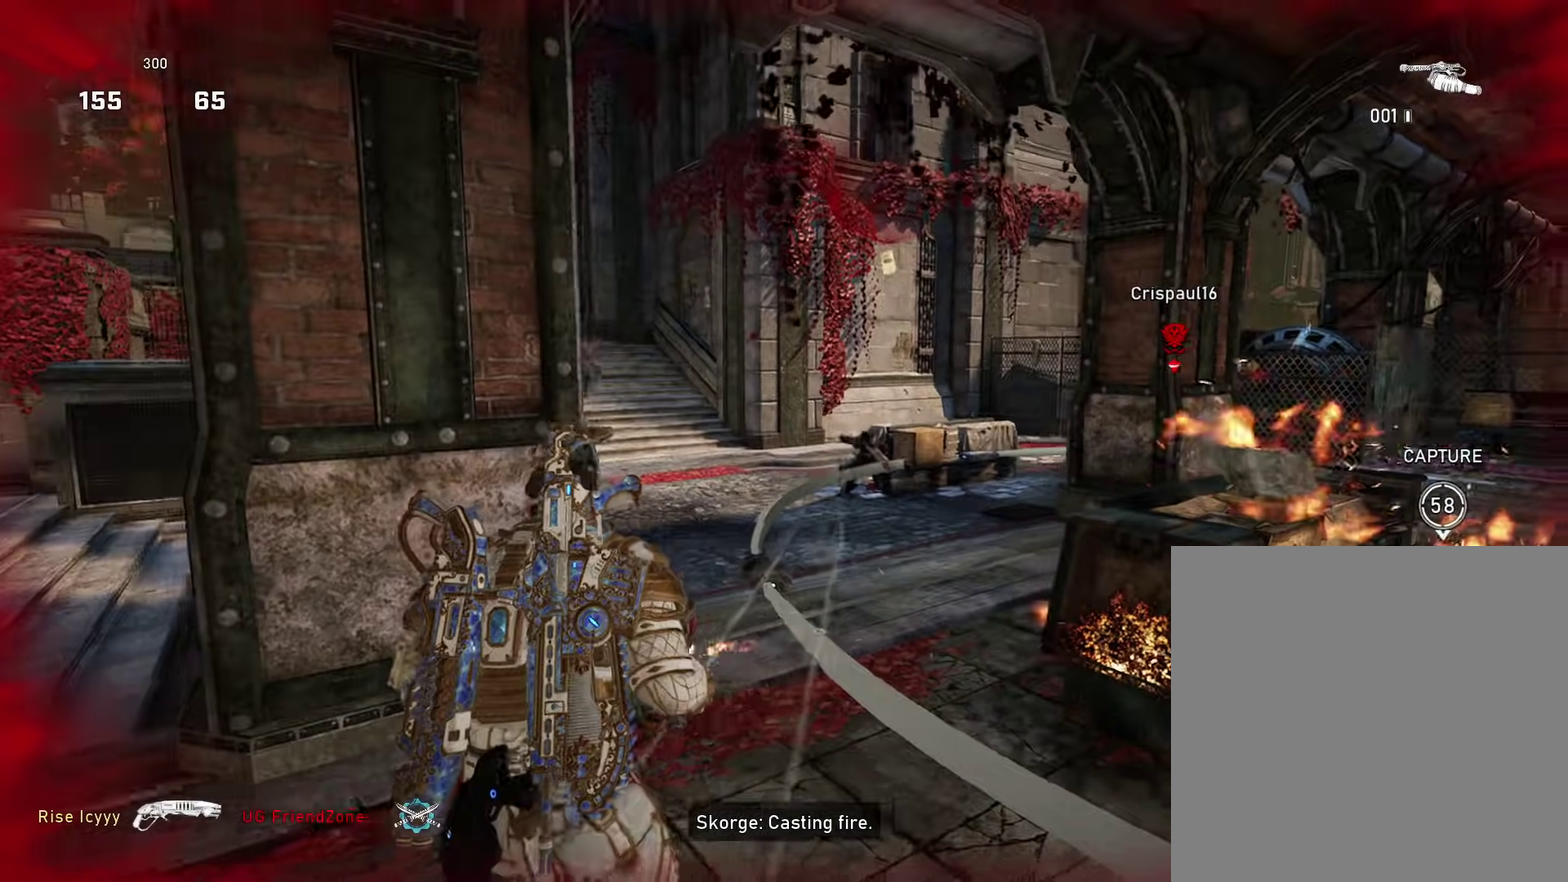
{"dt_ms": 401, "buttons": [], "left_stick": "center", "right_stick": "up", "events": [[34, "left_stick", "up-left"], [367, "right_stick", "up"], [384, "left_stick", "center"]]}
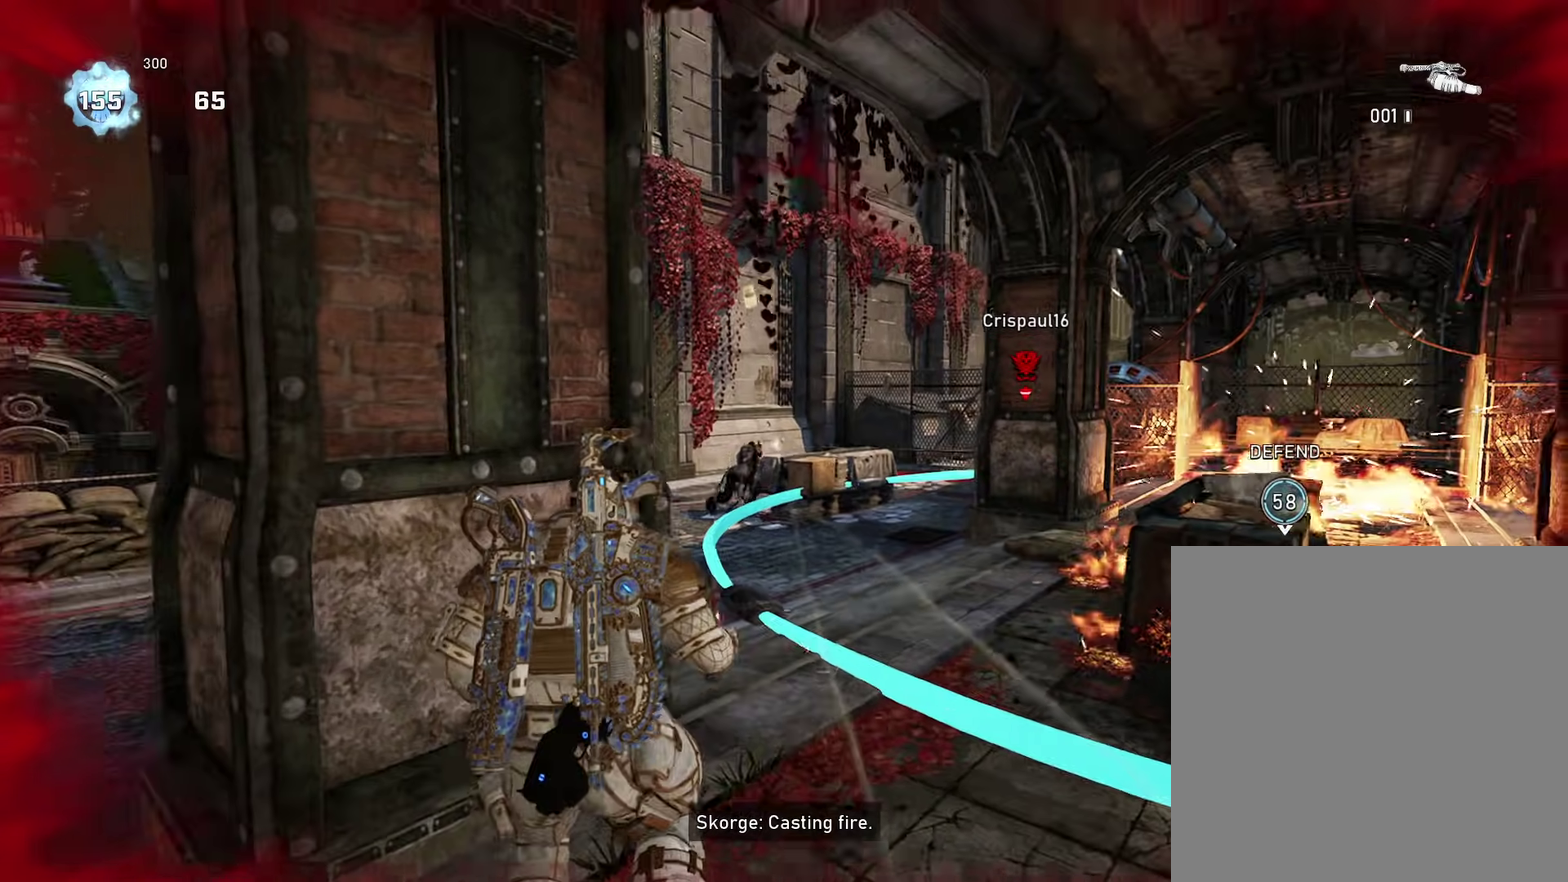
{"dt_ms": 600, "buttons": [], "left_stick": "down", "right_stick": "down", "events": [[50, "left_stick", "right"], [100, "right_stick", "center"], [117, "R2", "down"], [133, "left_stick", "up-right"], [183, "left_stick", "up"], [267, "R2", "up"], [283, "L2", "down"], [317, "right_stick", "up"], [367, "right_stick", "up-left"], [484, "right_stick", "down"], [500, "left_stick", "down-left"], [534, "L2", "up"], [567, "left_stick", "down"]]}
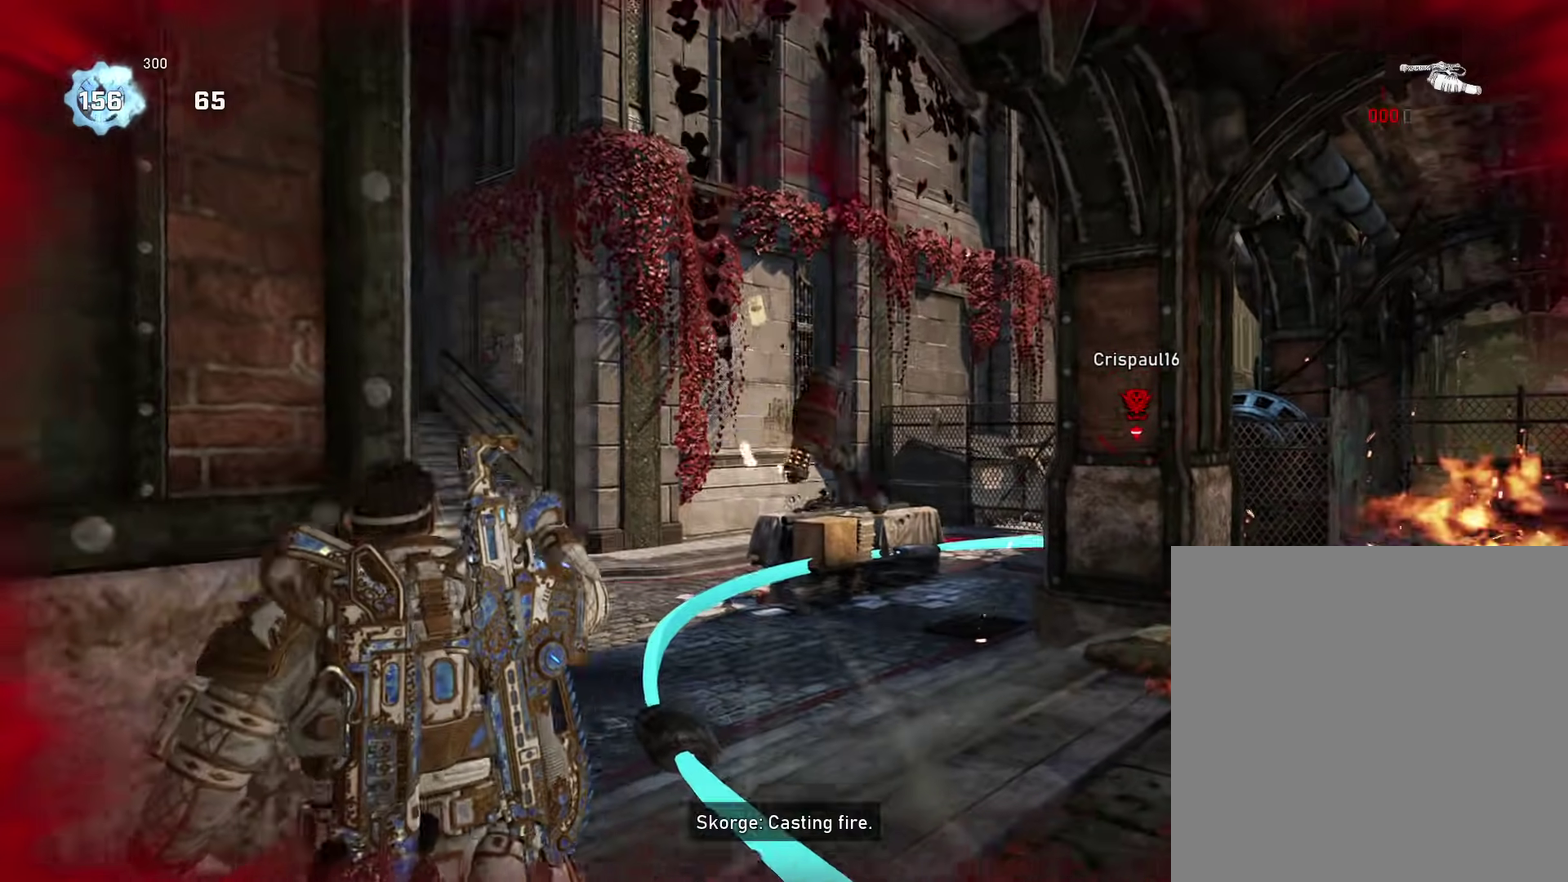
{"dt_ms": 301, "buttons": [], "left_stick": "down-left", "right_stick": "left", "events": [[67, "right_stick", "left"], [100, "left_stick", "down-left"], [134, "right_stick", "center"], [151, "left_stick", "left"], [267, "right_stick", "left"], [284, "left_stick", "down-left"]]}
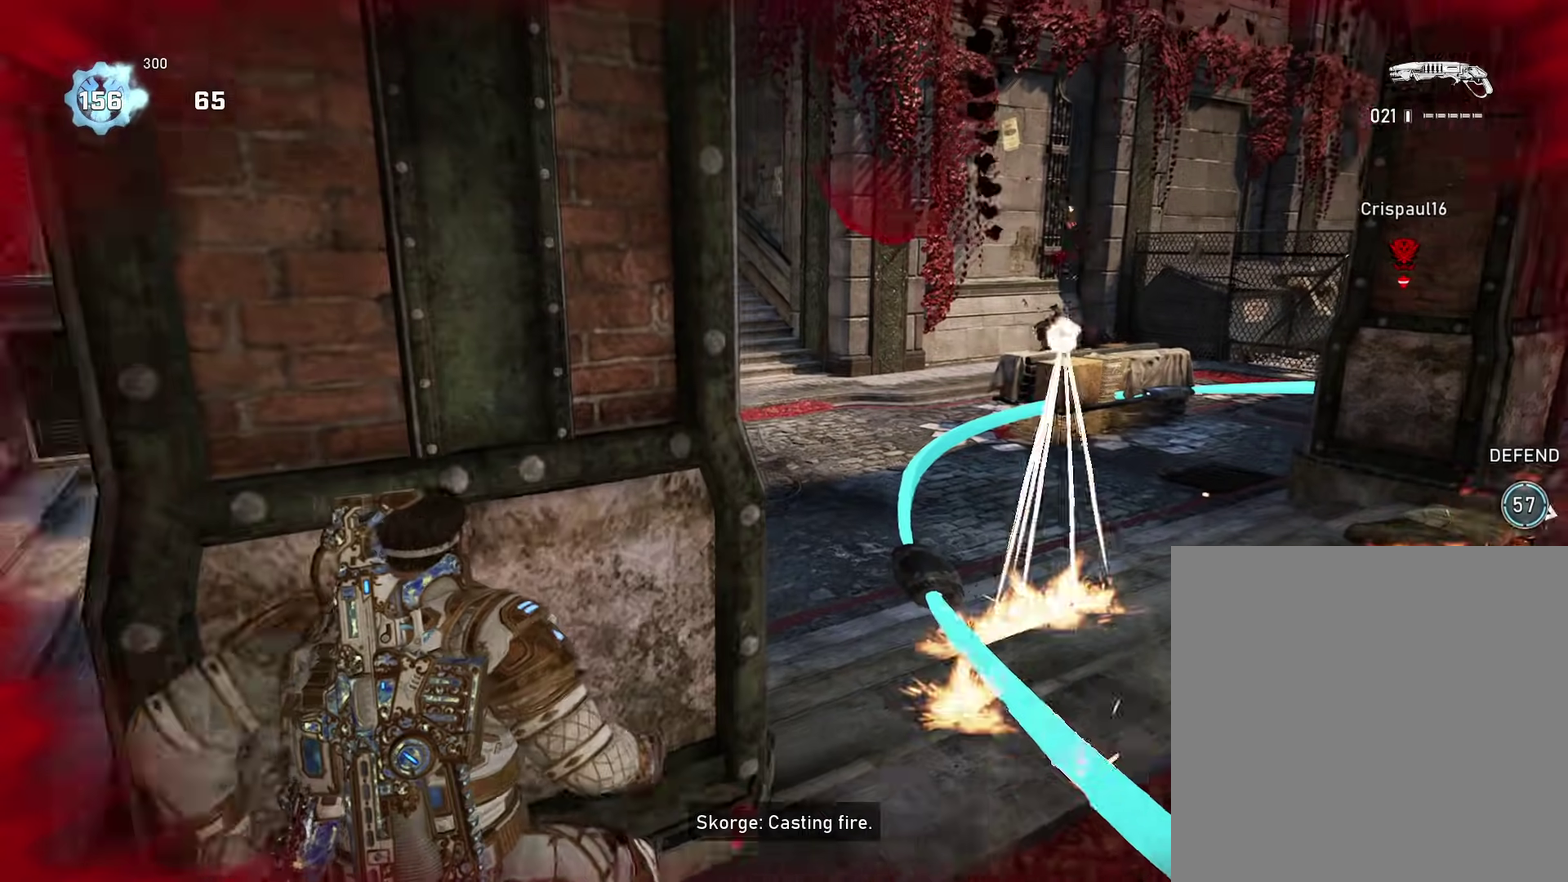
{"dt_ms": 901, "buttons": [], "left_stick": "center", "right_stick": "center", "events": [[66, "left_stick", "center"], [66, "right_stick", "center"], [133, "left_stick", "up"], [183, "A", "down"], [250, "left_stick", "up-left"], [283, "A", "up"], [300, "left_stick", "left"], [333, "right_stick", "down"], [400, "right_stick", "center"], [767, "left_stick", "center"]]}
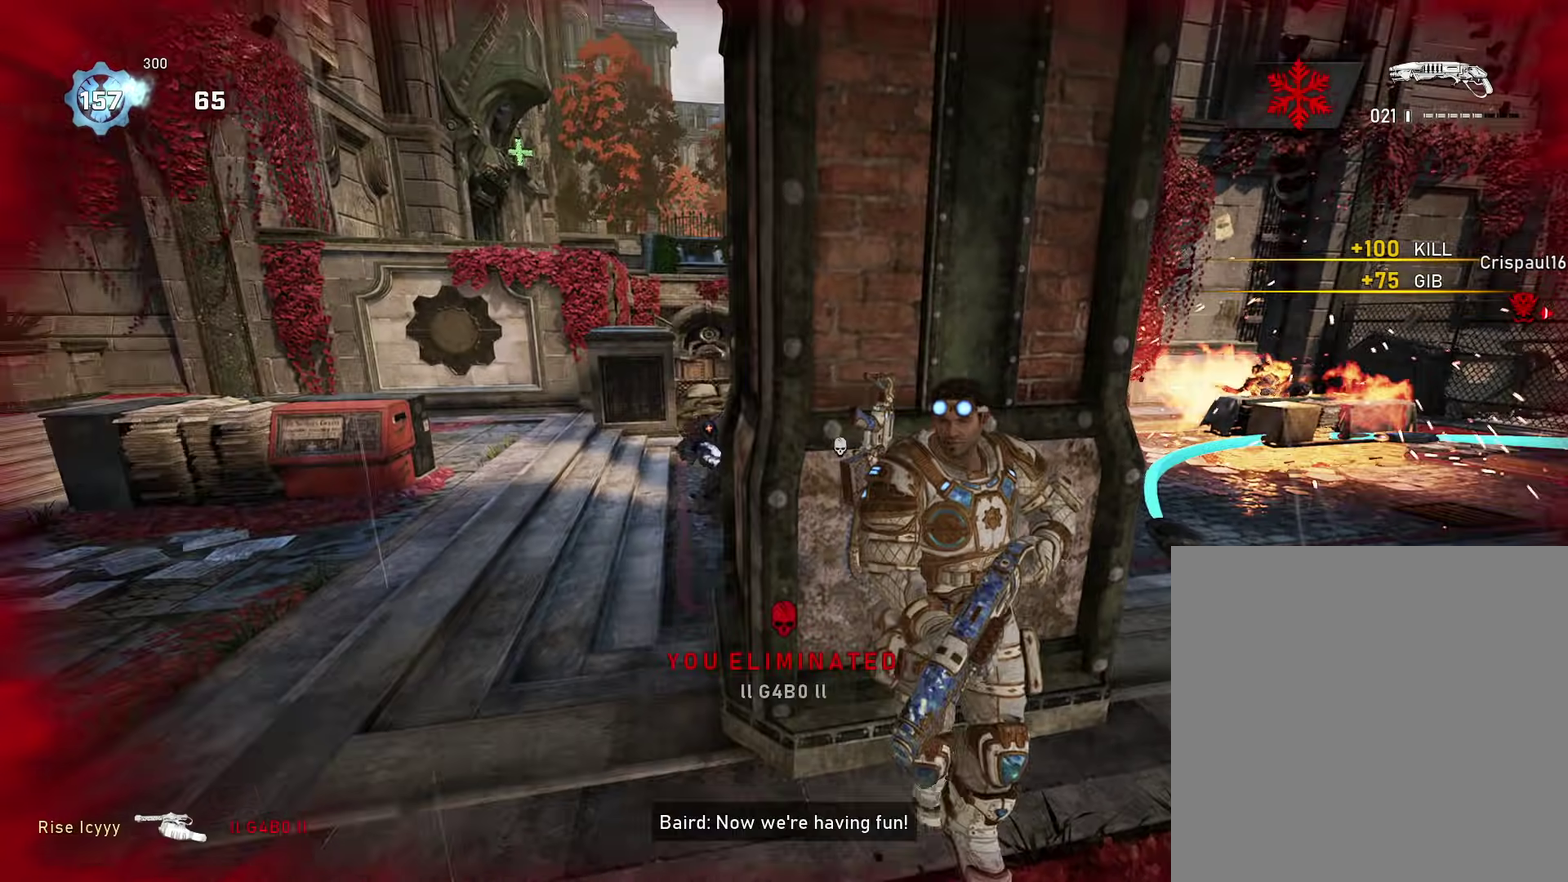
{"dt_ms": 300, "buttons": [], "left_stick": "center", "right_stick": "center", "events": []}
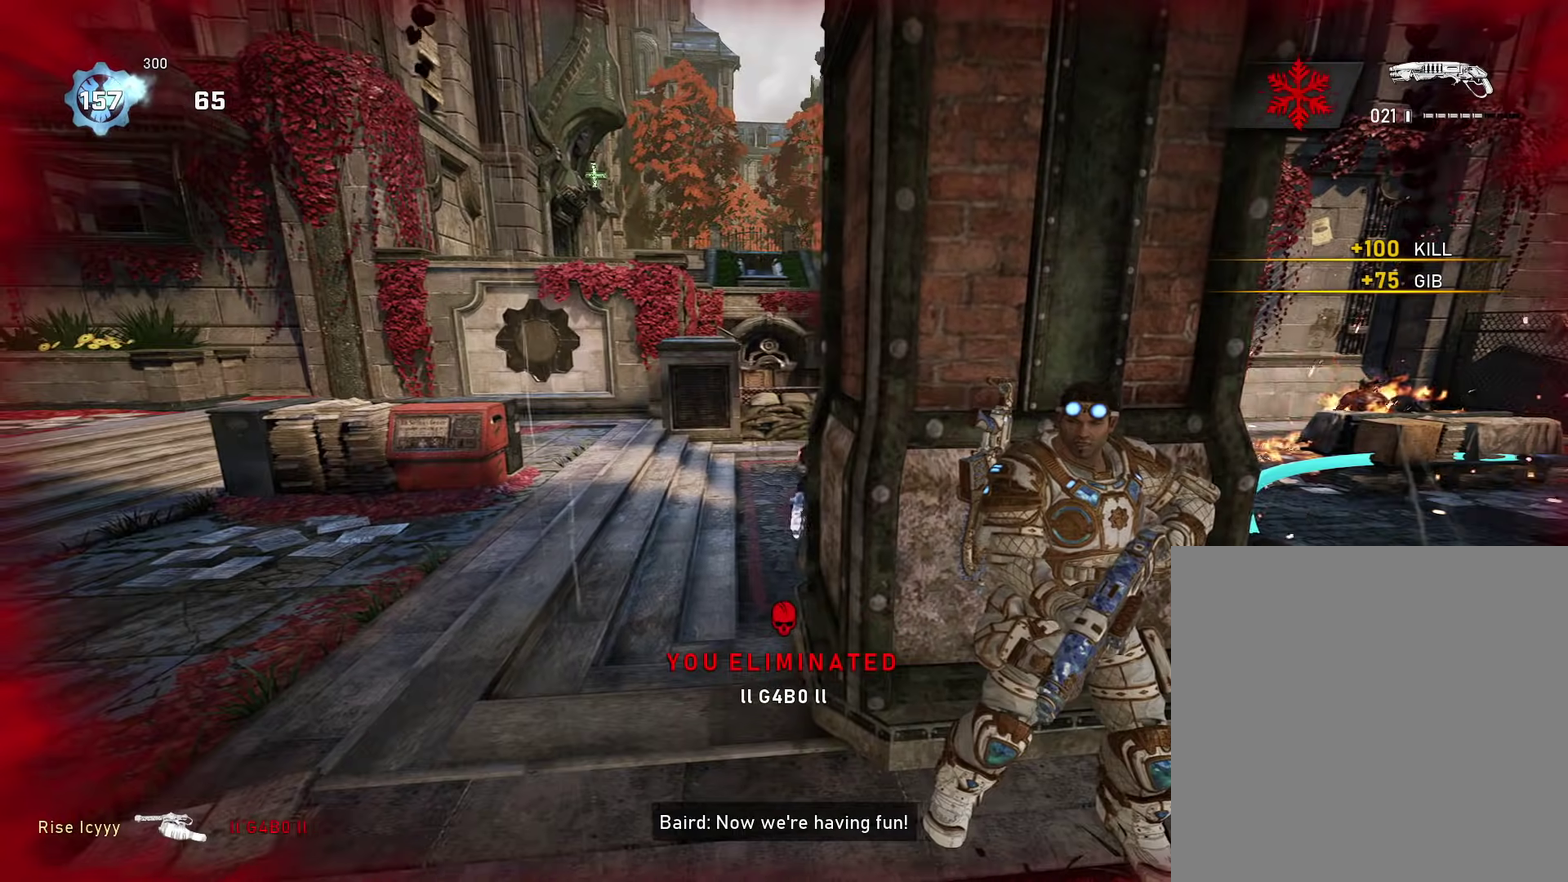
{"dt_ms": 600, "buttons": [], "left_stick": "up", "right_stick": "down-right"}
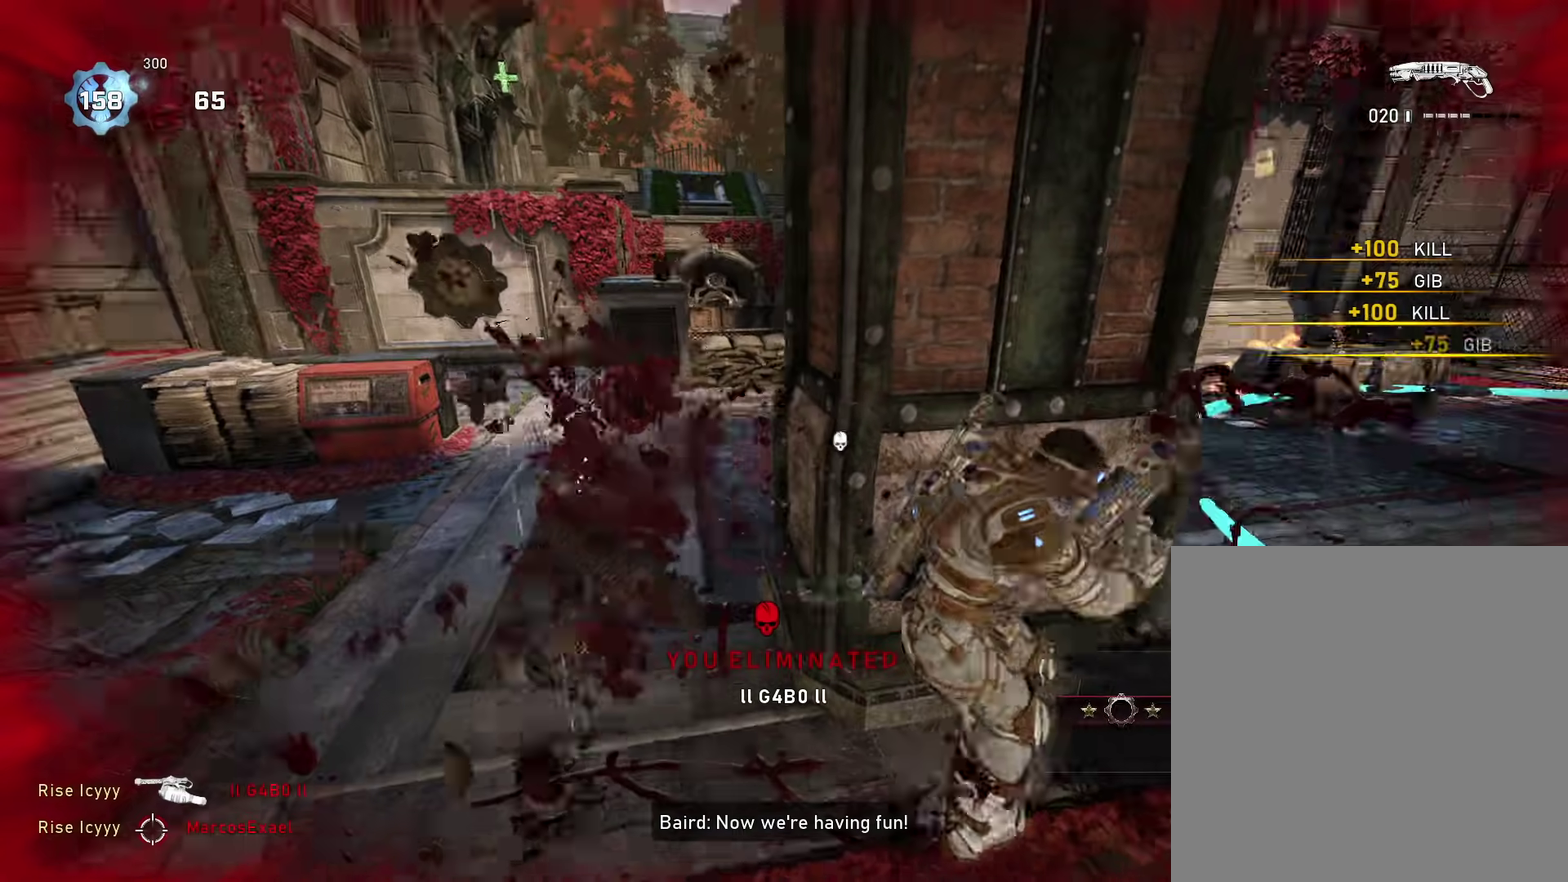
{"dt_ms": 401, "buttons": ["A"], "left_stick": "center", "right_stick": "center"}
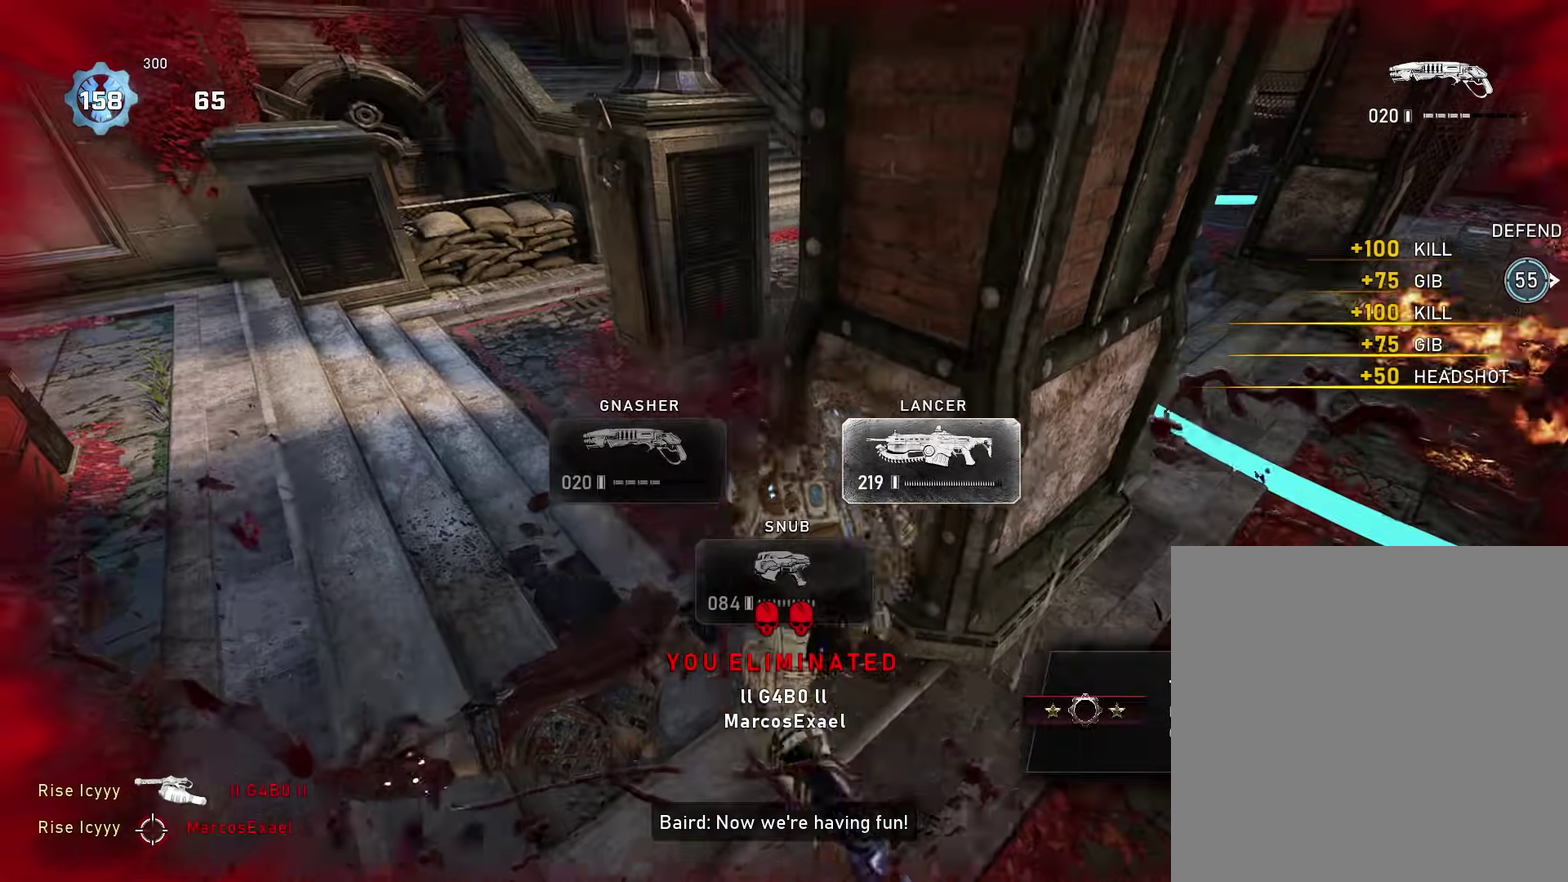
{"dt_ms": 500, "buttons": [], "left_stick": "down-left", "right_stick": "up", "events": [[33, "left_stick", "up"], [150, "A", "up"], [150, "left_stick", "up-left"], [167, "right_stick", "right"], [250, "left_stick", "down-left"], [300, "right_stick", "up"], [384, "right_stick", "center"], [467, "right_stick", "up"]]}
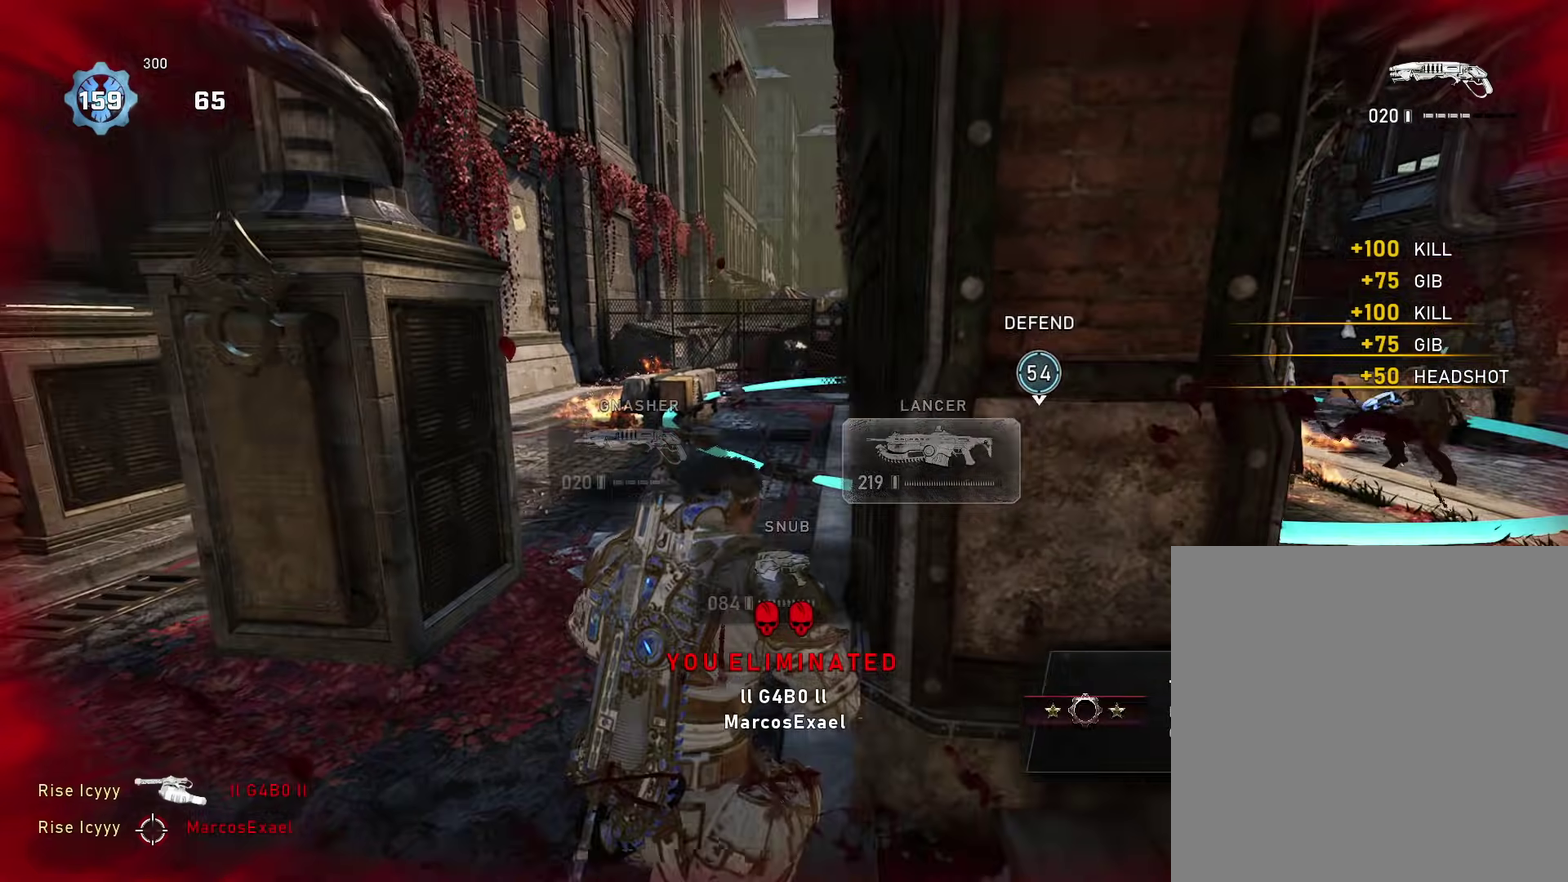
{"dt_ms": 501, "buttons": [], "left_stick": "down-left", "right_stick": "center", "events": [[84, "right_stick", "center"]]}
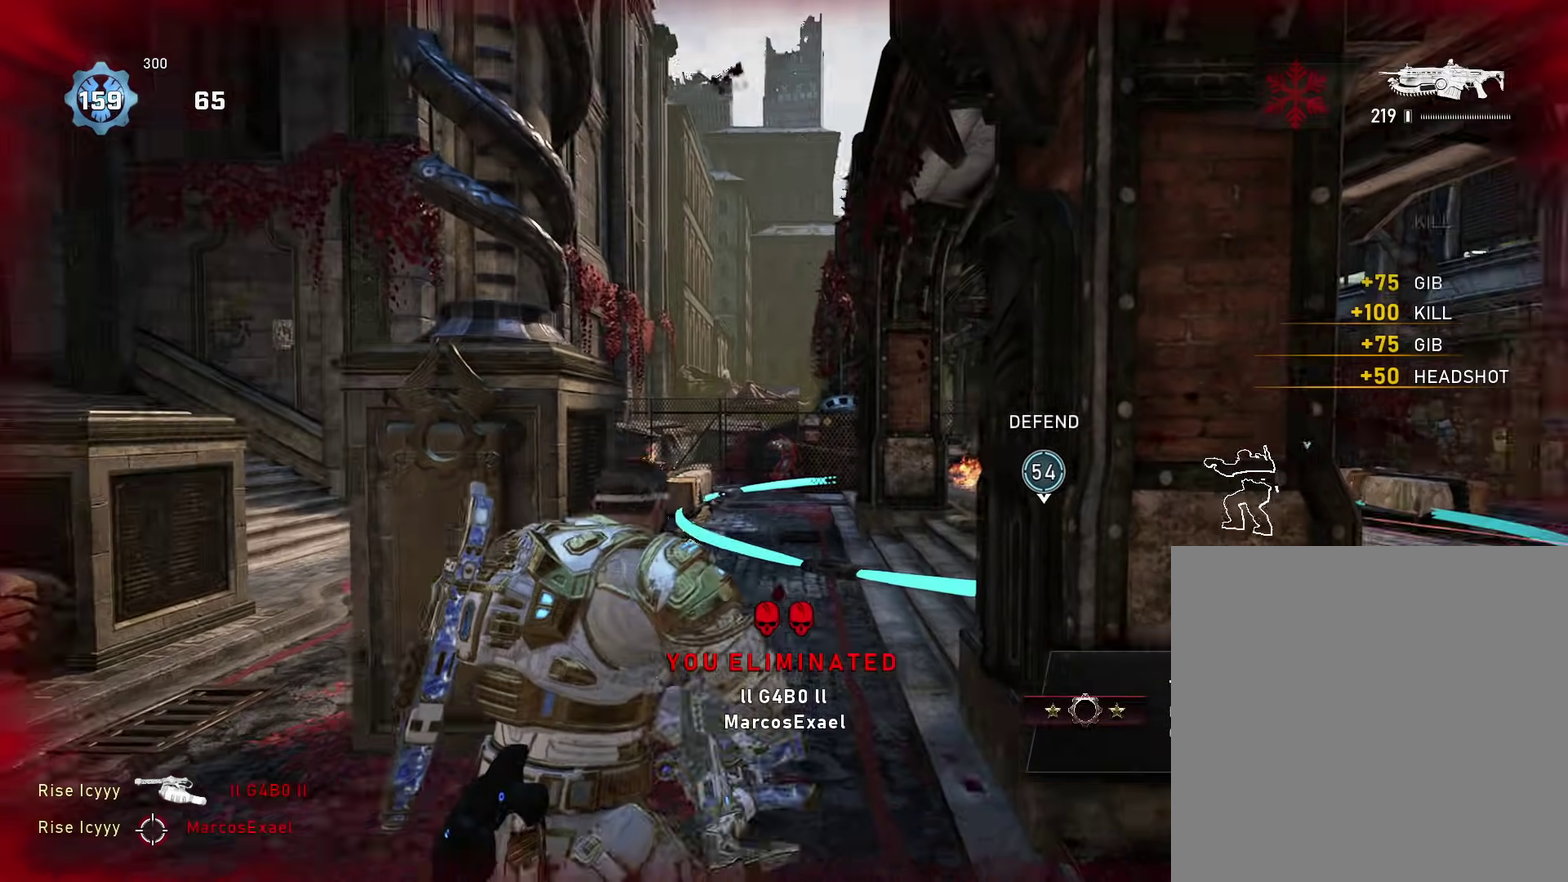
{"dt_ms": 400, "buttons": ["L2"], "left_stick": "center", "right_stick": "up-left", "events": [[67, "L2", "down"], [200, "left_stick", "center"], [384, "right_stick", "up-left"]]}
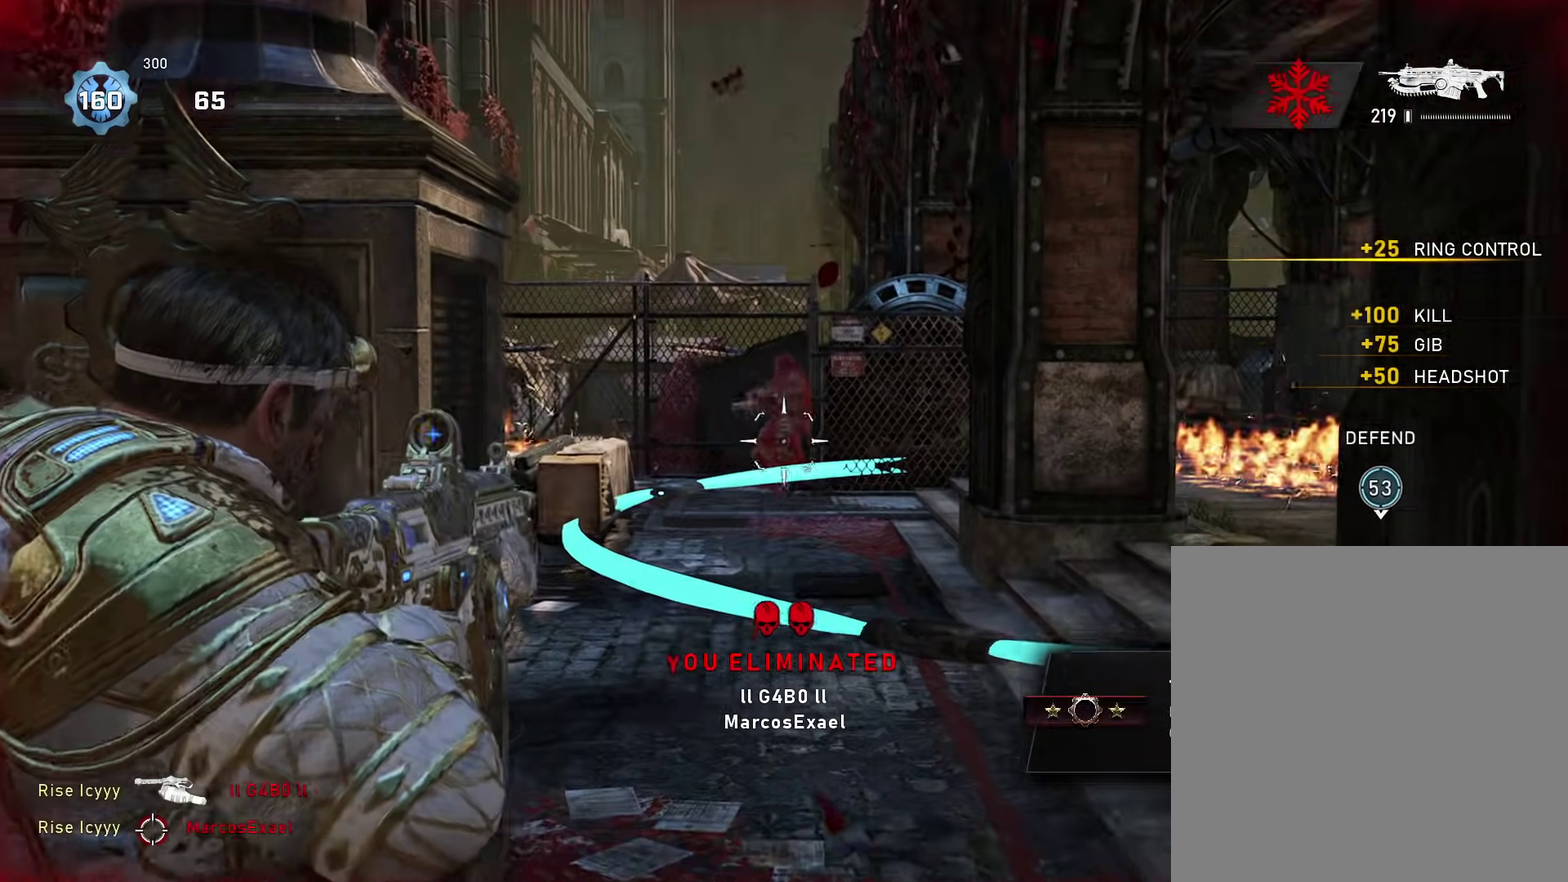
{"dt_ms": 601, "buttons": ["L2", "R2", "L3"], "left_stick": "center", "right_stick": "left"}
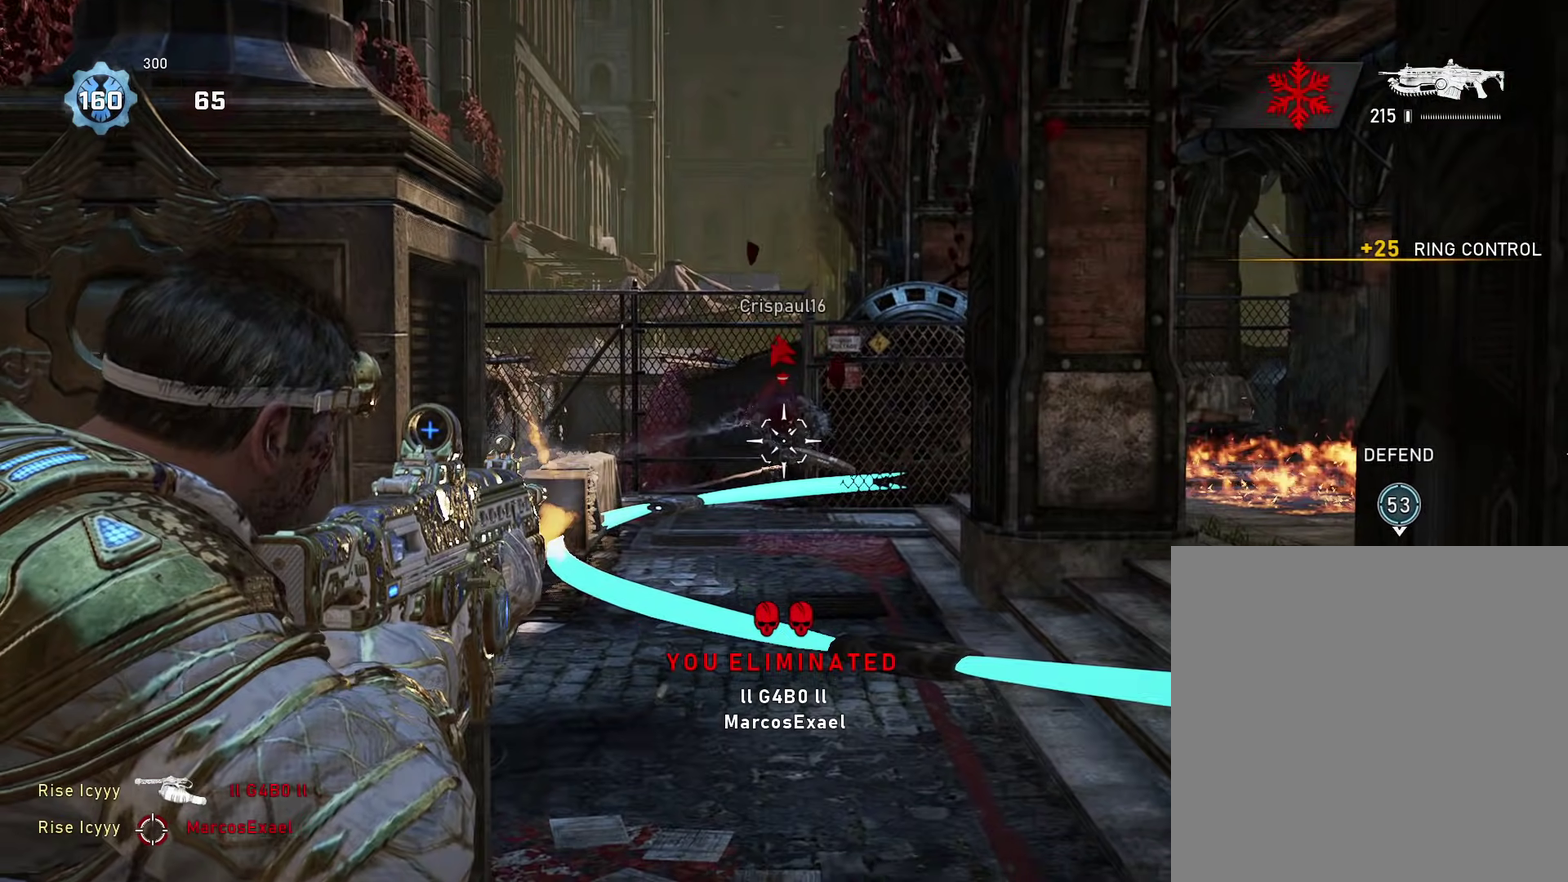
{"dt_ms": 300, "buttons": ["L2", "R2"], "left_stick": "center", "right_stick": "center"}
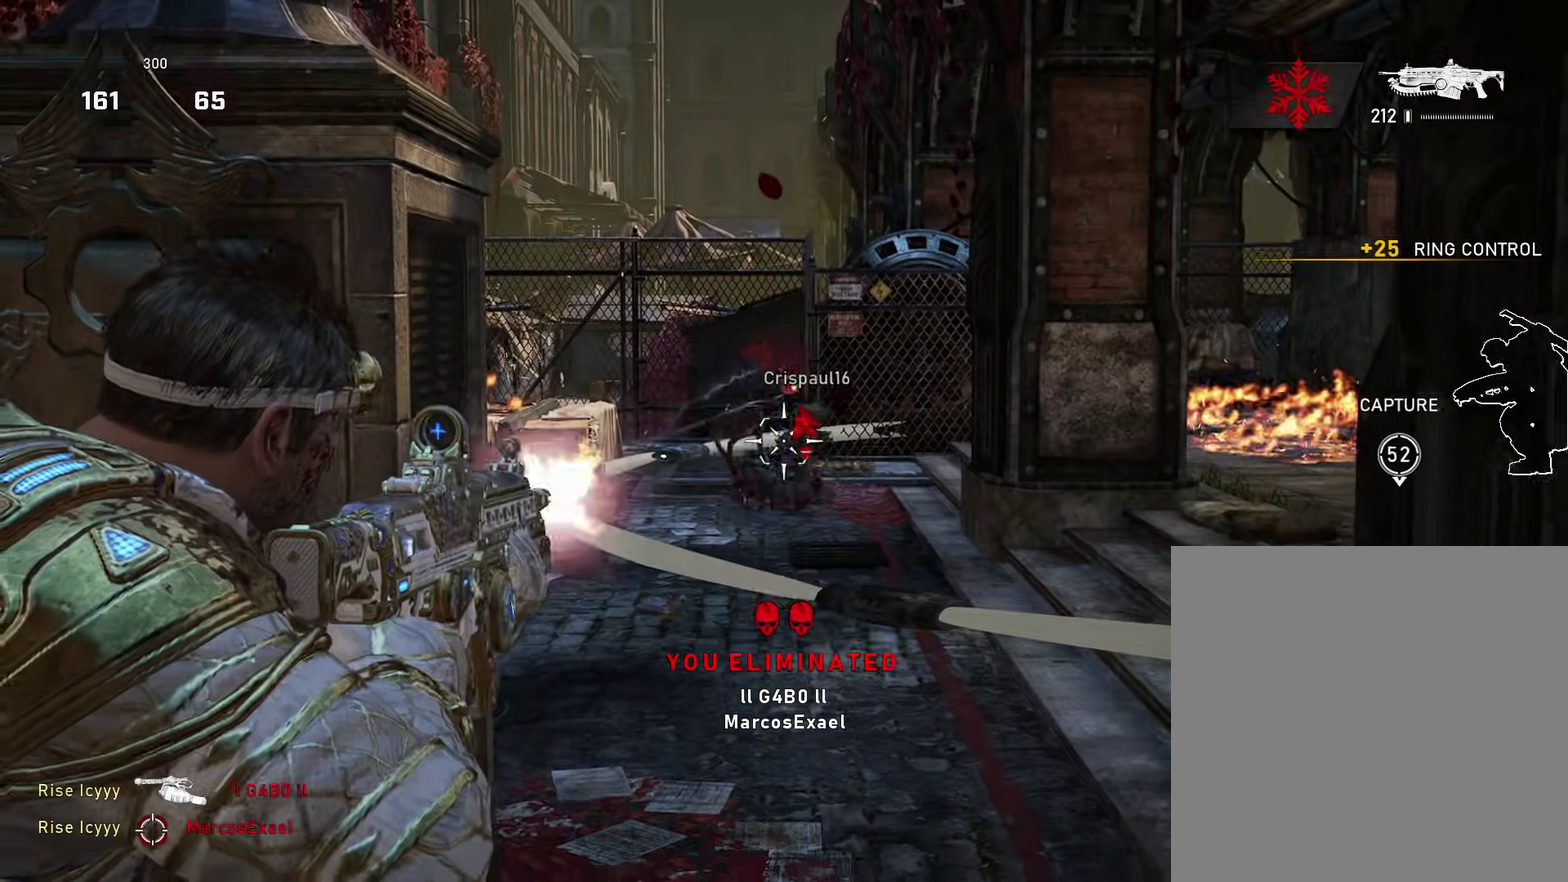
{"dt_ms": 801, "buttons": ["L2", "R2", "L3"], "left_stick": "center", "right_stick": "right", "events": [[84, "L3", "down"], [117, "right_stick", "down"], [217, "L3", "up"], [250, "right_stick", "center"], [334, "L3", "down"], [384, "right_stick", "down-right"], [451, "L3", "up"], [501, "right_stick", "center"], [567, "L3", "down"], [684, "L3", "up"], [751, "right_stick", "right"], [784, "L3", "down"]]}